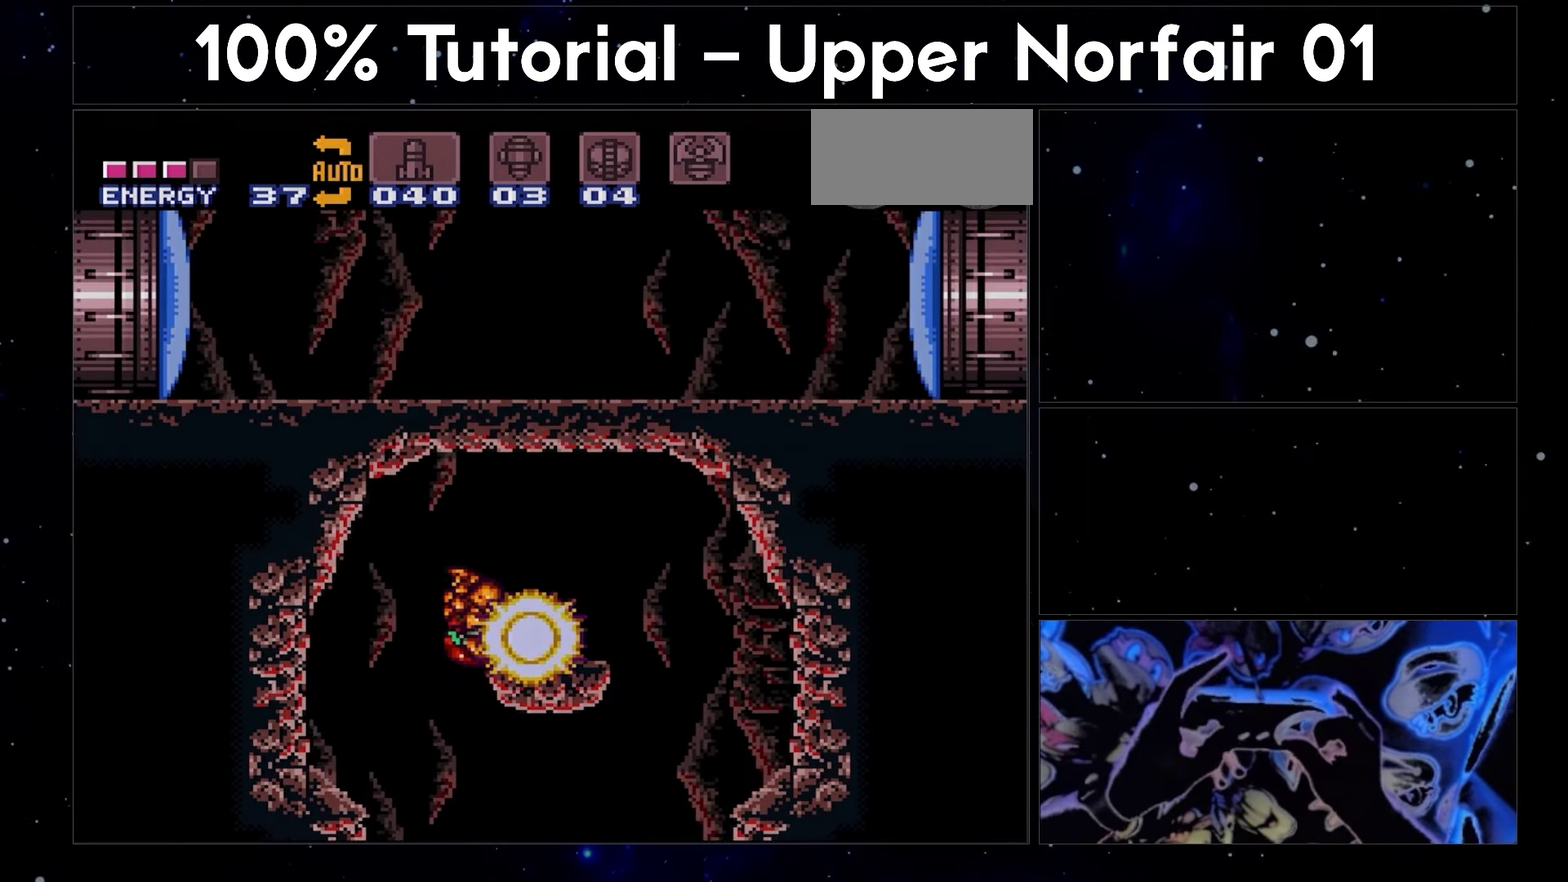
Gameplay with a controller (Nintendo layout); each line is a JSON object with the inputs held at the frame after it. "events" lists button and stick changes between this image and that frame as [ms after this image, input, new state], when the widget could be followed in between. Not read: L3 R3.
{"buttons": ["A", "Y", "DPAD_UP"], "events": [[17, "DPAD_UP", "down"], [67, "DPAD_RIGHT", "up"], [150, "Y", "down"]]}
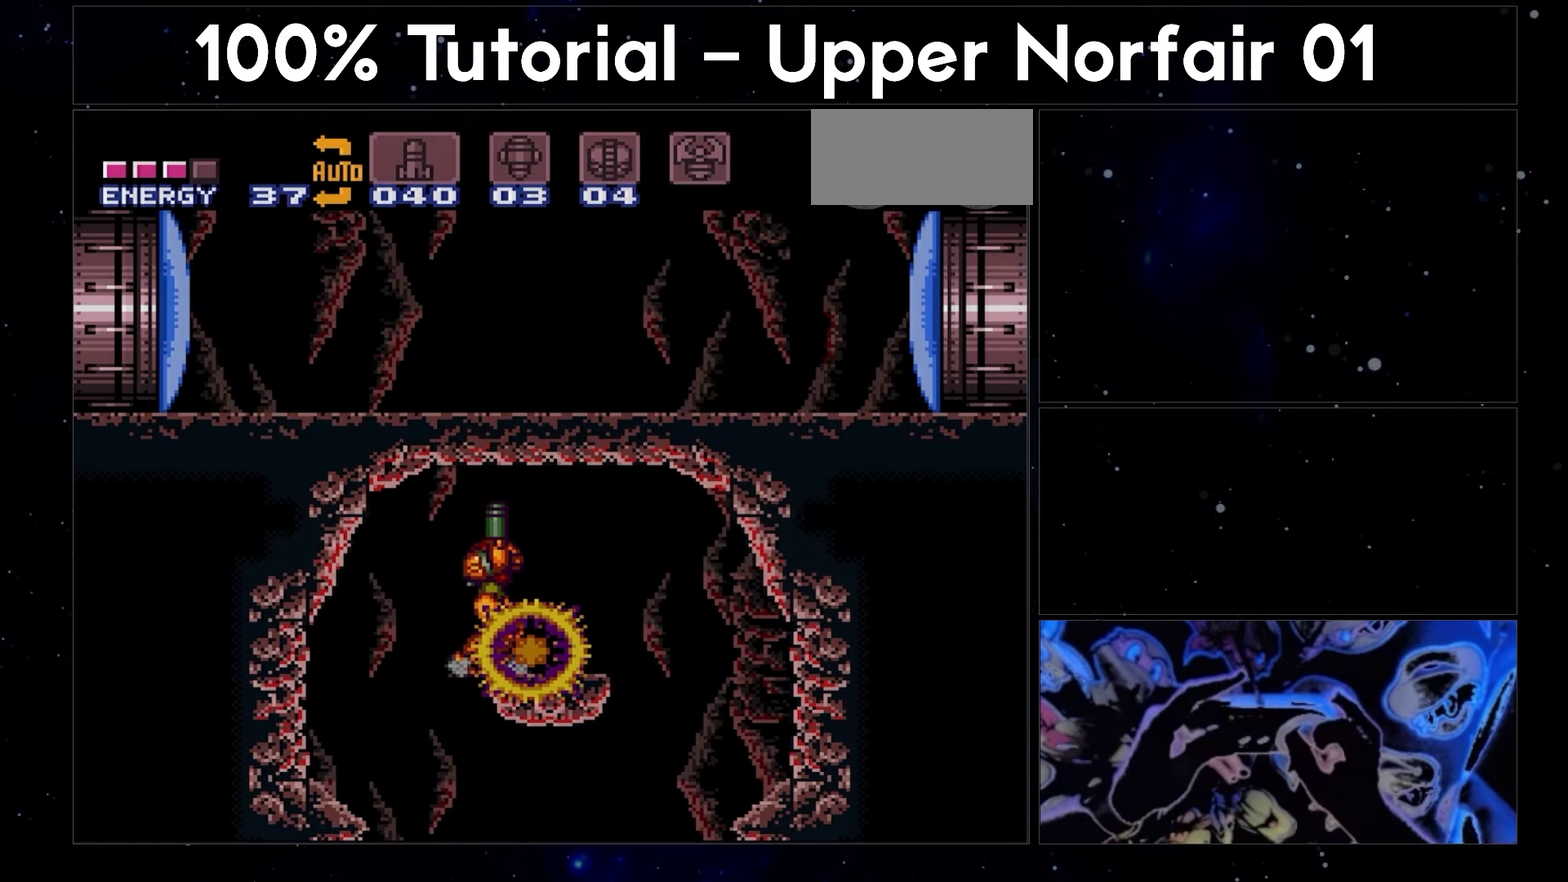
{"buttons": ["A", "B", "DPAD_RIGHT"], "events": [[133, "Y", "up"], [183, "DPAD_RIGHT", "down"], [250, "DPAD_UP", "up"], [283, "B", "down"]]}
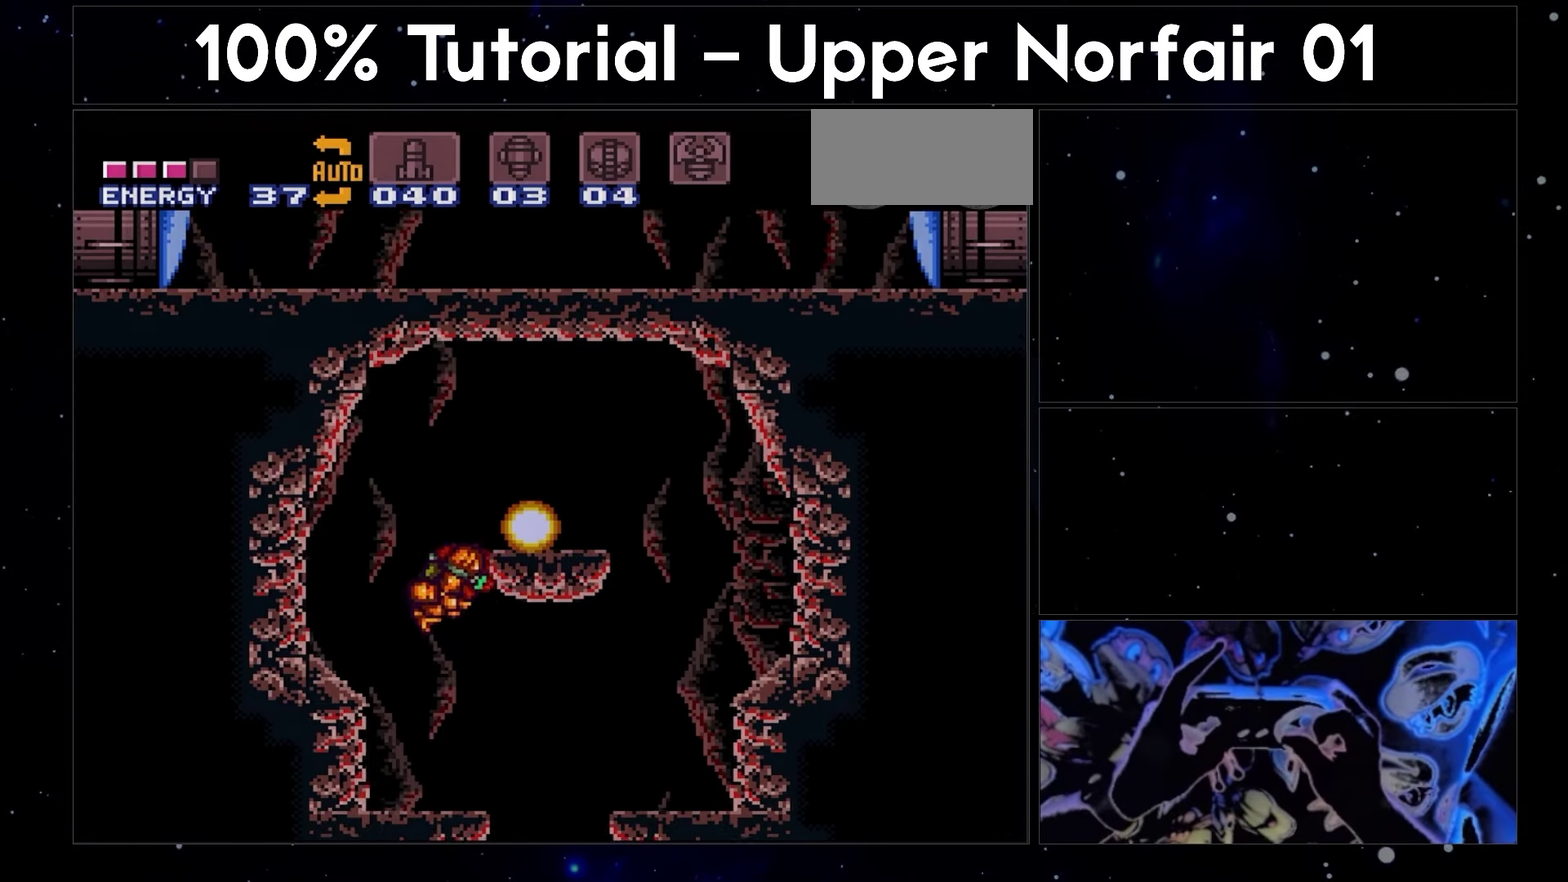
{"buttons": ["A", "B"], "events": [[217, "DPAD_RIGHT", "up"]]}
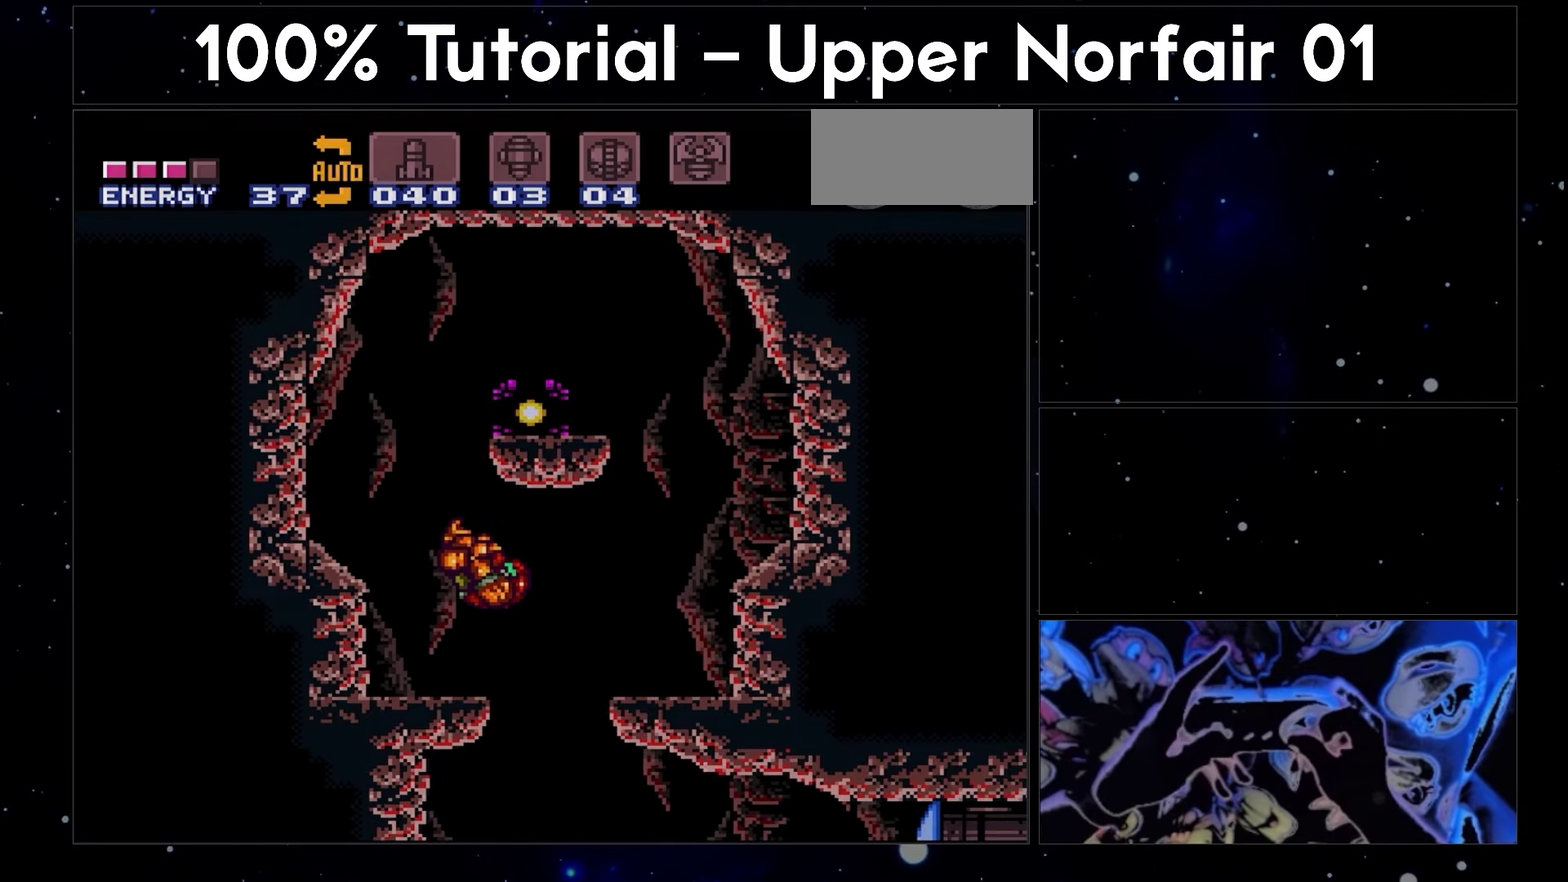
{"buttons": ["A", "B", "DPAD_RIGHT"], "events": [[450, "DPAD_RIGHT", "down"]]}
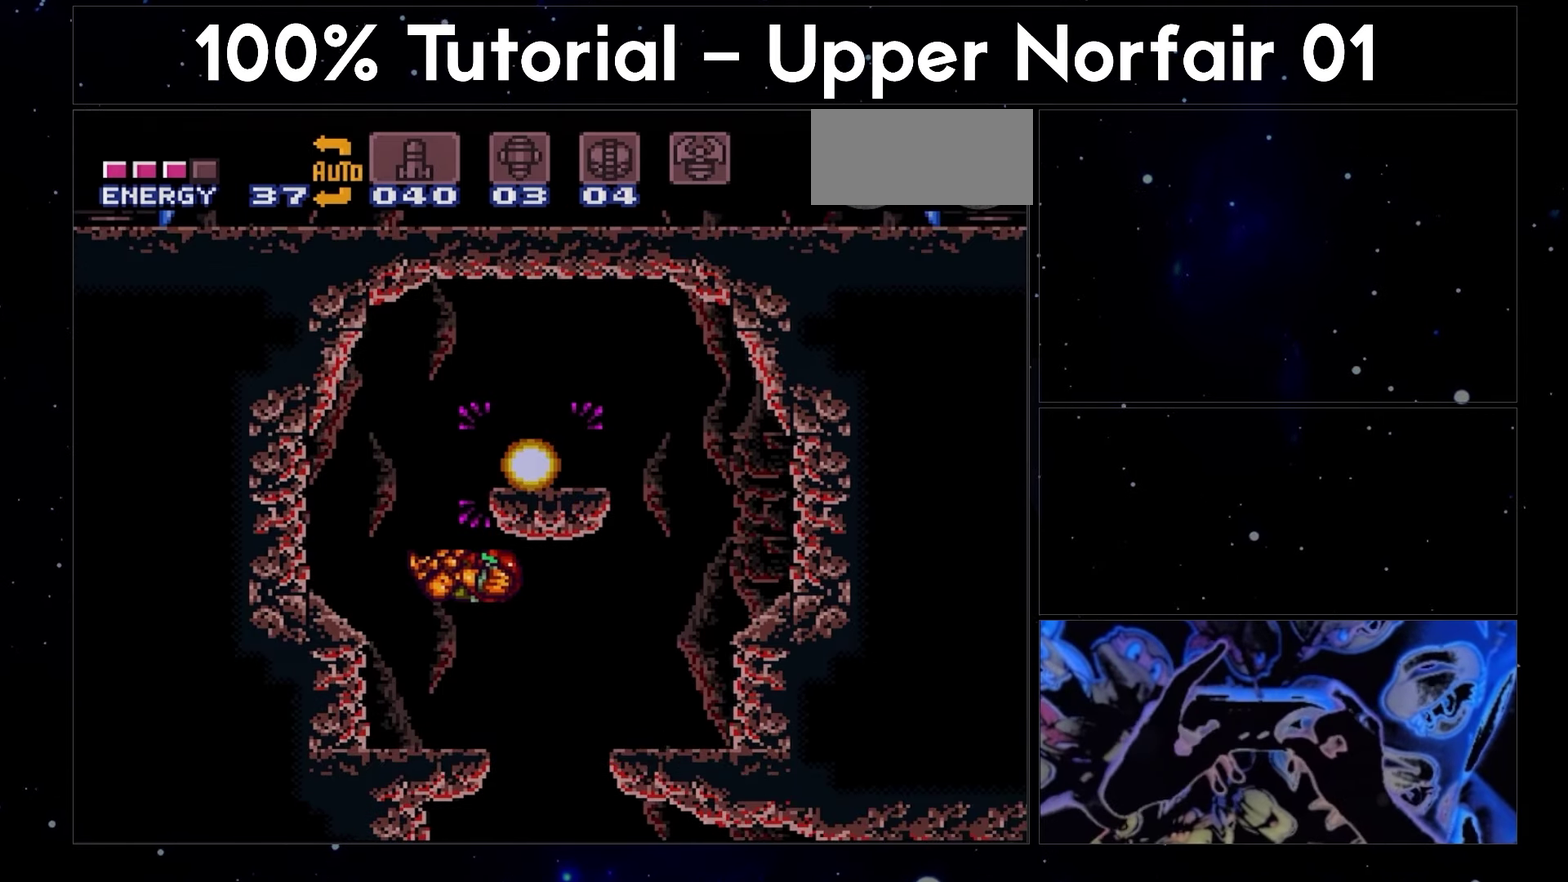
{"buttons": ["A", "DPAD_UP"], "events": [[367, "B", "up"], [400, "DPAD_UP", "down"], [467, "DPAD_RIGHT", "up"]]}
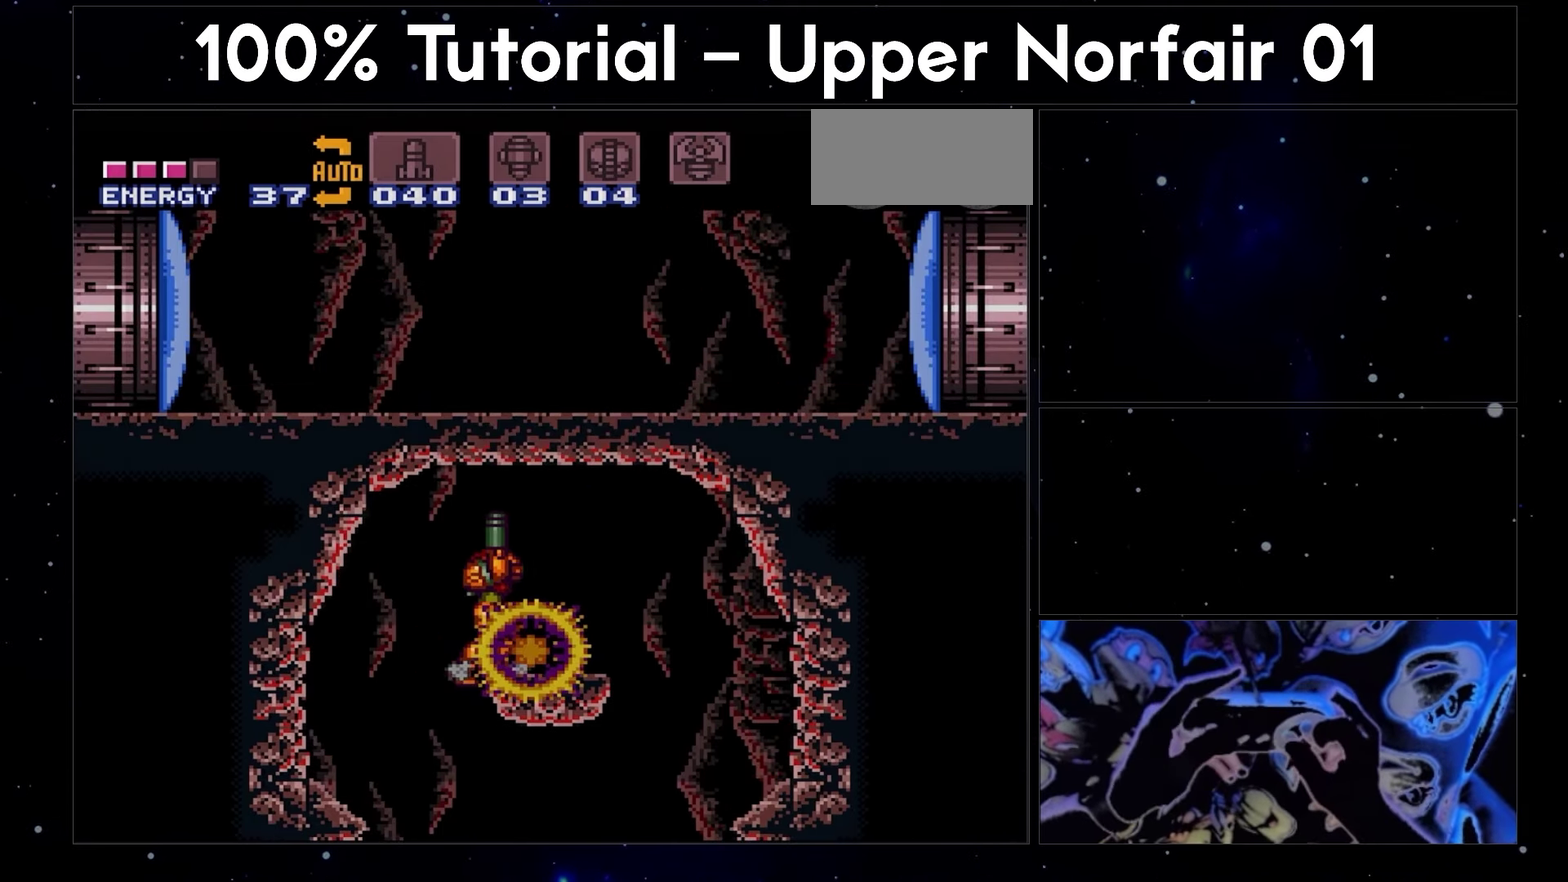
{"buttons": ["A", "Y", "DPAD_UP", "DPAD_RIGHT"], "events": [[33, "Y", "down"], [100, "DPAD_RIGHT", "down"]]}
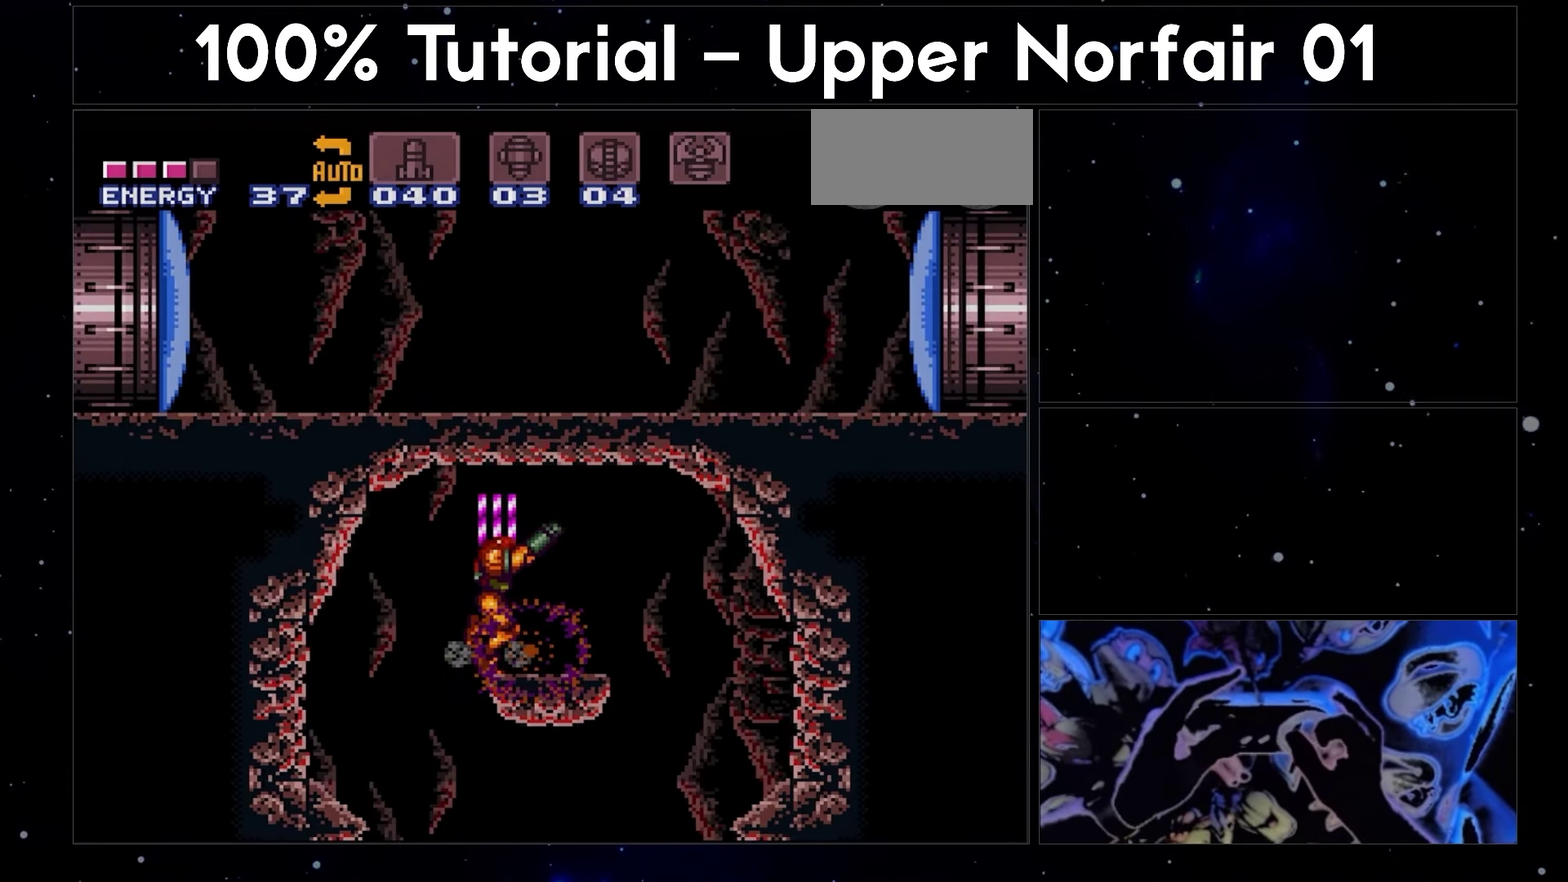
{"buttons": ["A", "Y", "DPAD_UP", "DPAD_RIGHT"], "events": []}
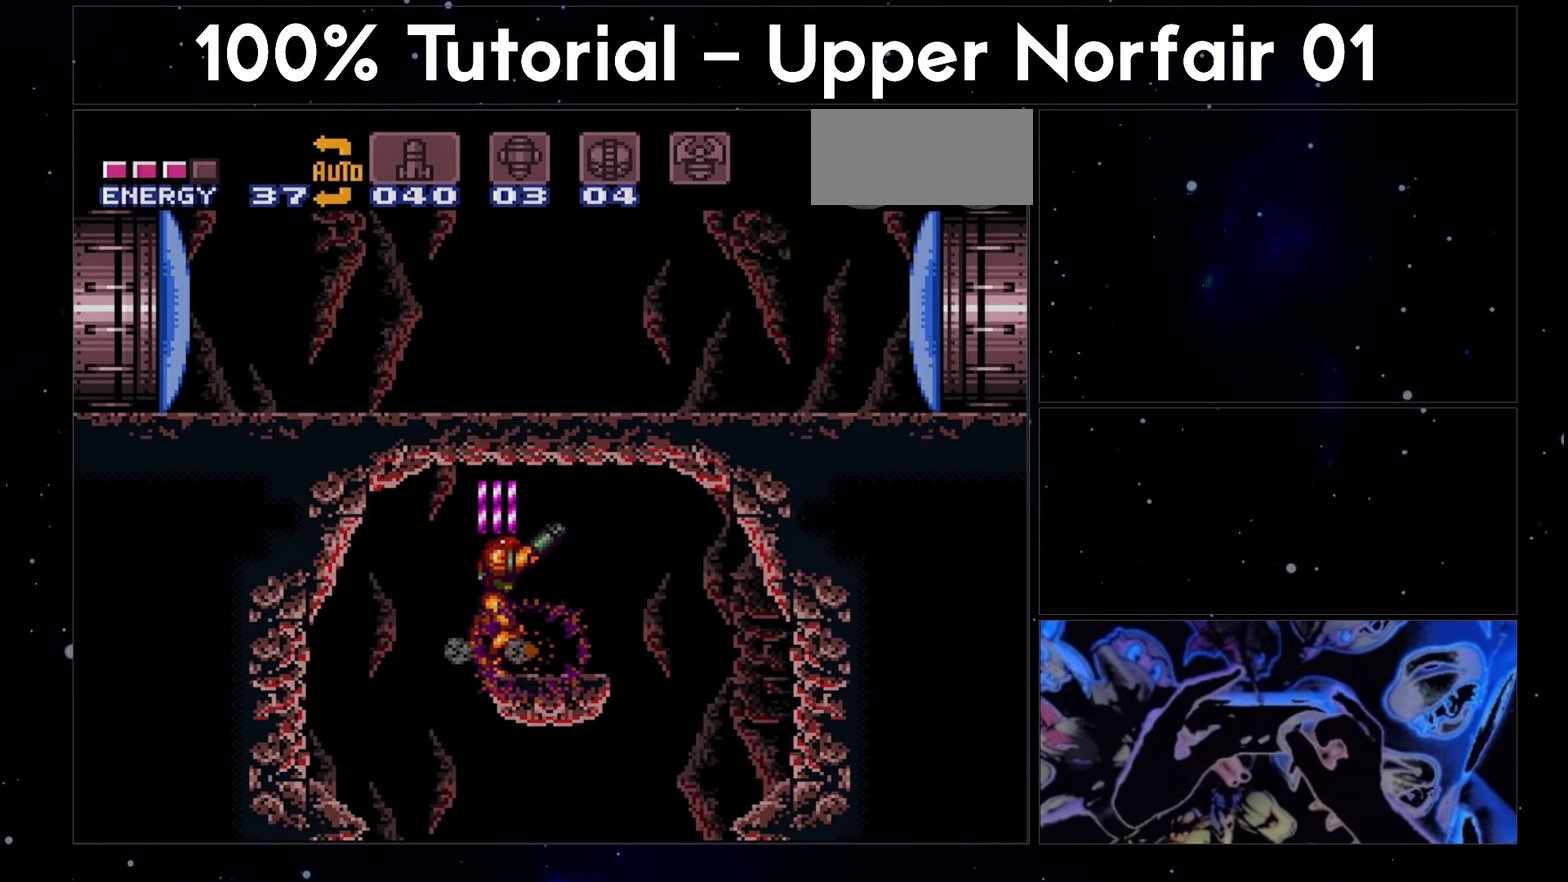
{"buttons": ["A", "B", "DPAD_RIGHT"], "events": [[383, "DPAD_UP", "up"], [383, "Y", "up"], [450, "B", "down"]]}
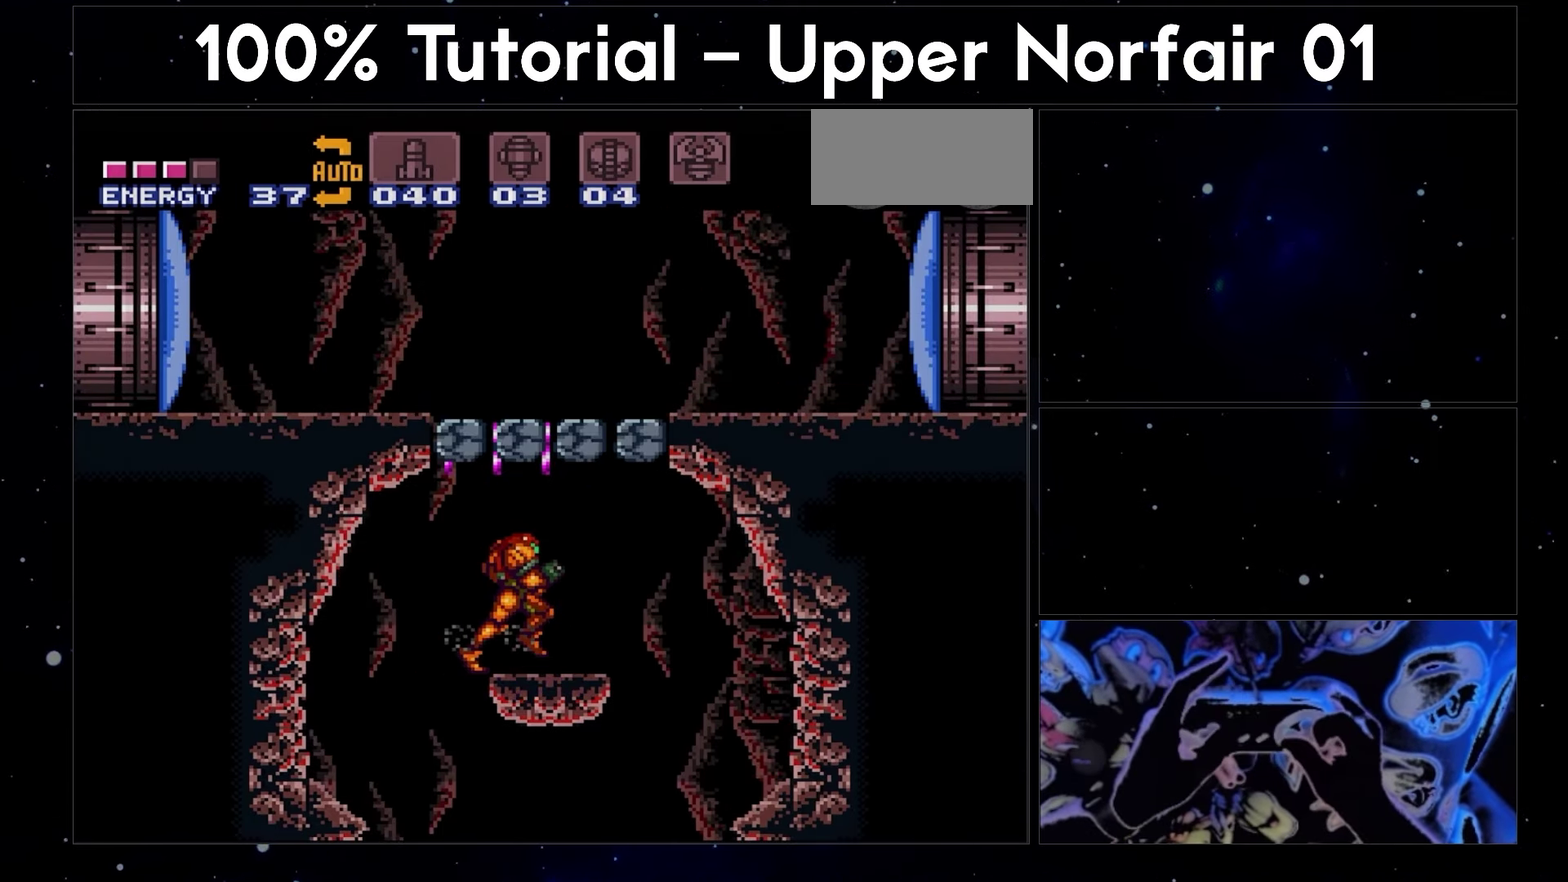
{"buttons": ["A", "B", "DPAD_LEFT"], "events": [[150, "DPAD_RIGHT", "up"], [283, "DPAD_LEFT", "down"]]}
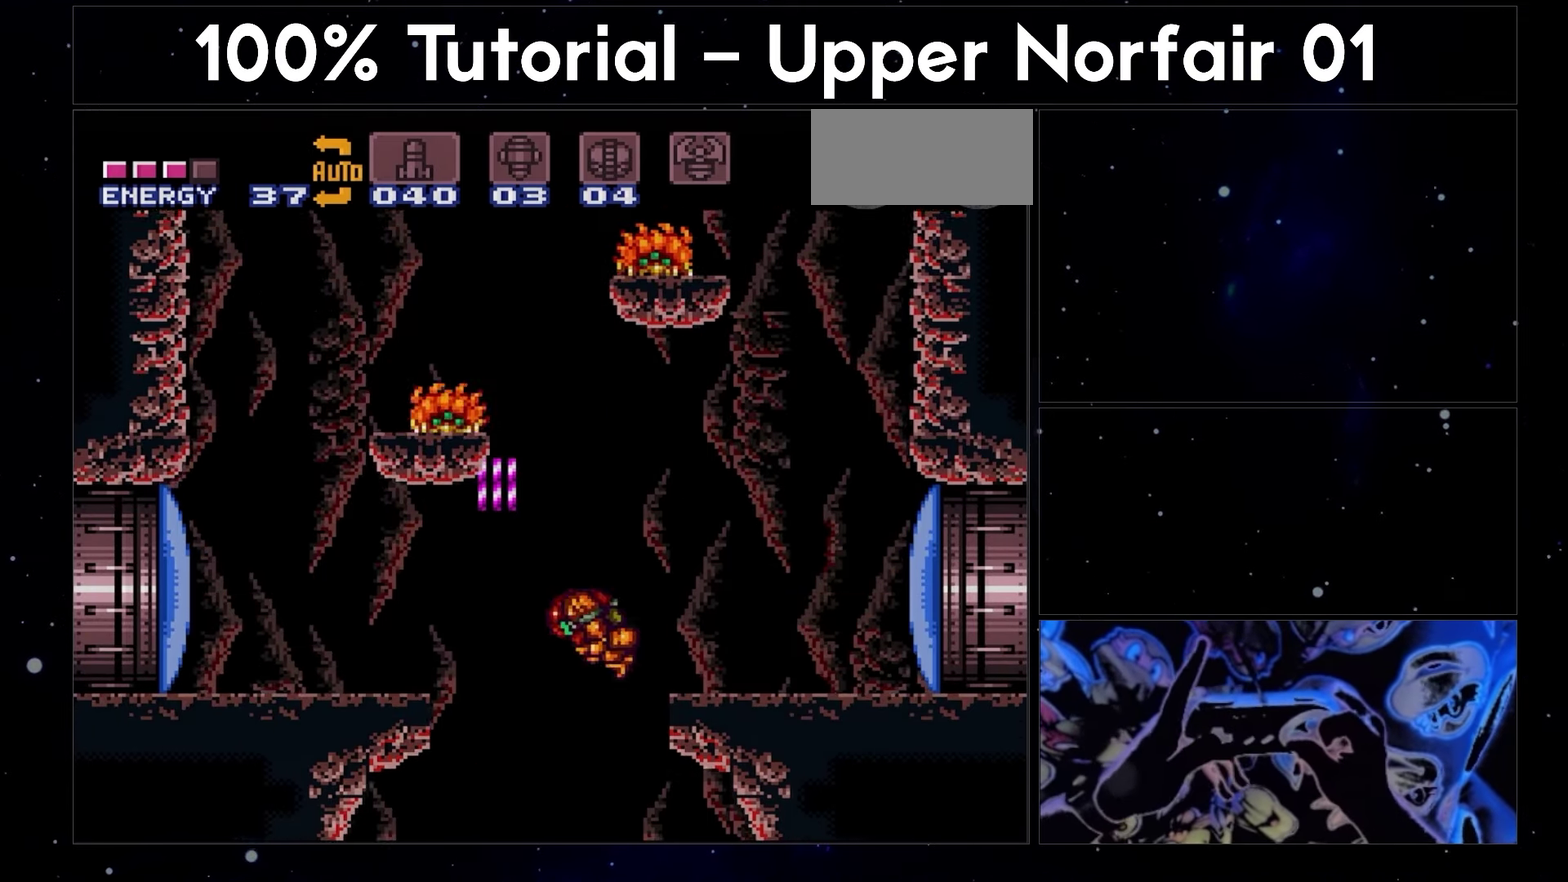
{"buttons": ["A", "B", "DPAD_LEFT"], "events": []}
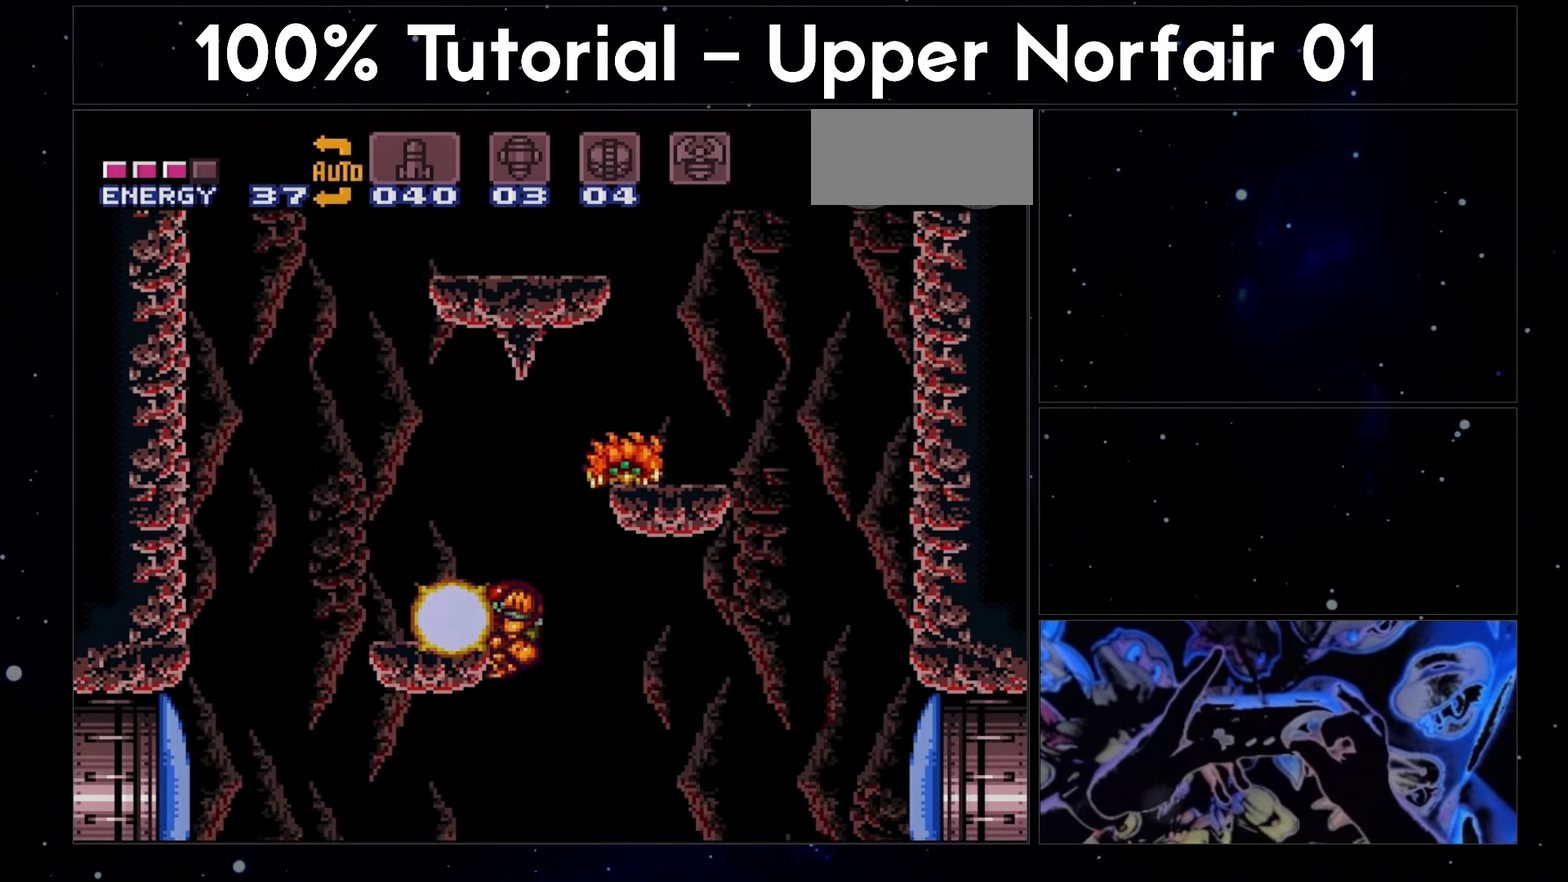
{"buttons": ["A", "DPAD_UP", "DPAD_LEFT"], "events": [[133, "B", "up"], [183, "DPAD_UP", "down"]]}
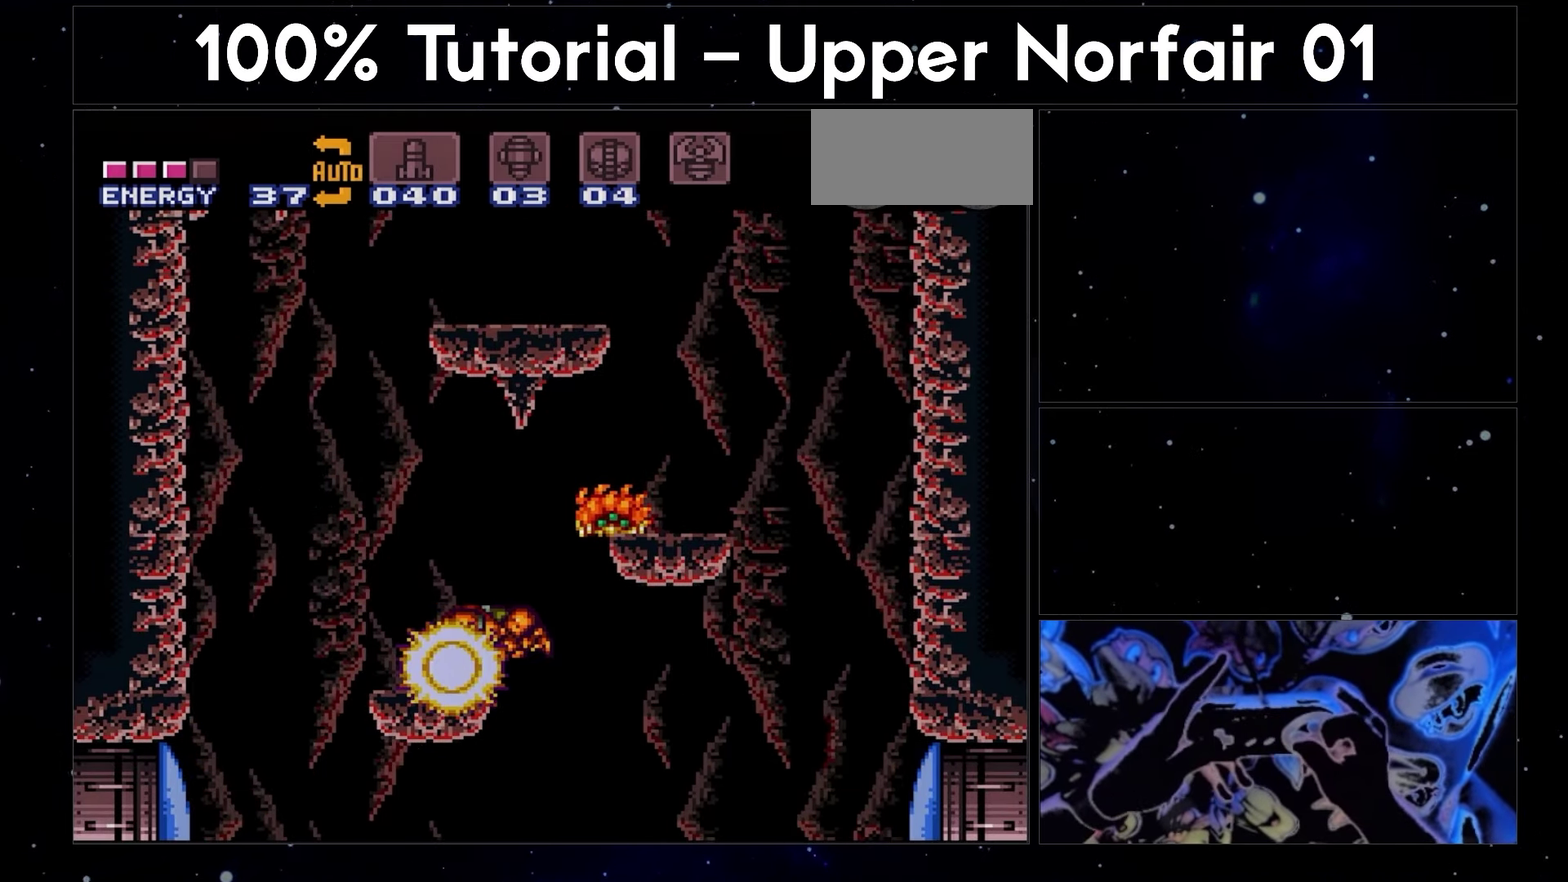
{"buttons": ["A", "DPAD_UP", "DPAD_LEFT"], "events": []}
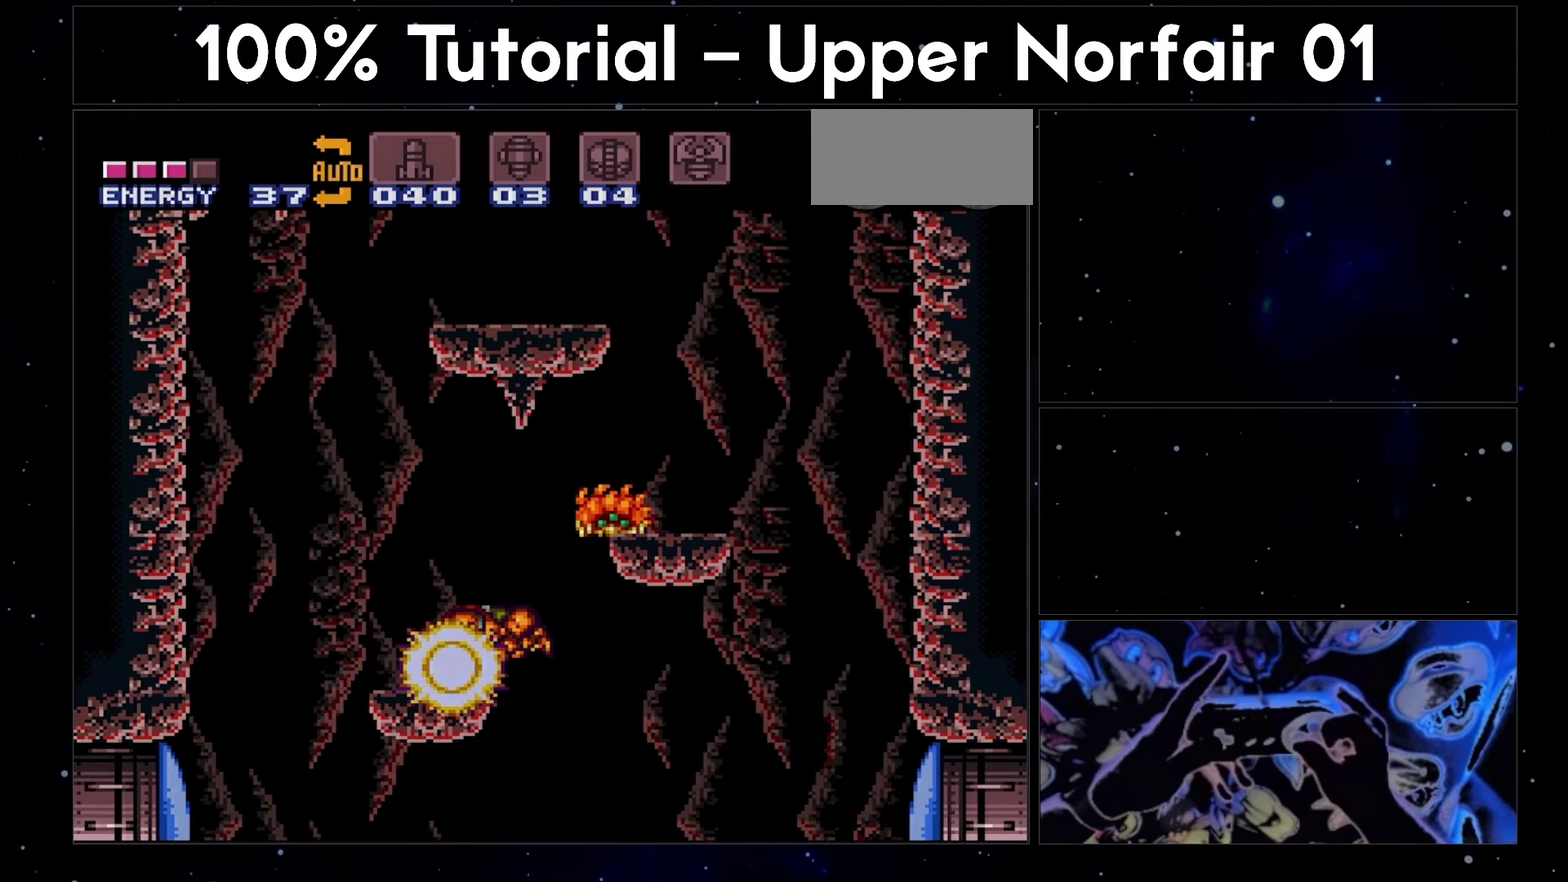
{"buttons": ["A", "DPAD_UP", "DPAD_LEFT"], "events": []}
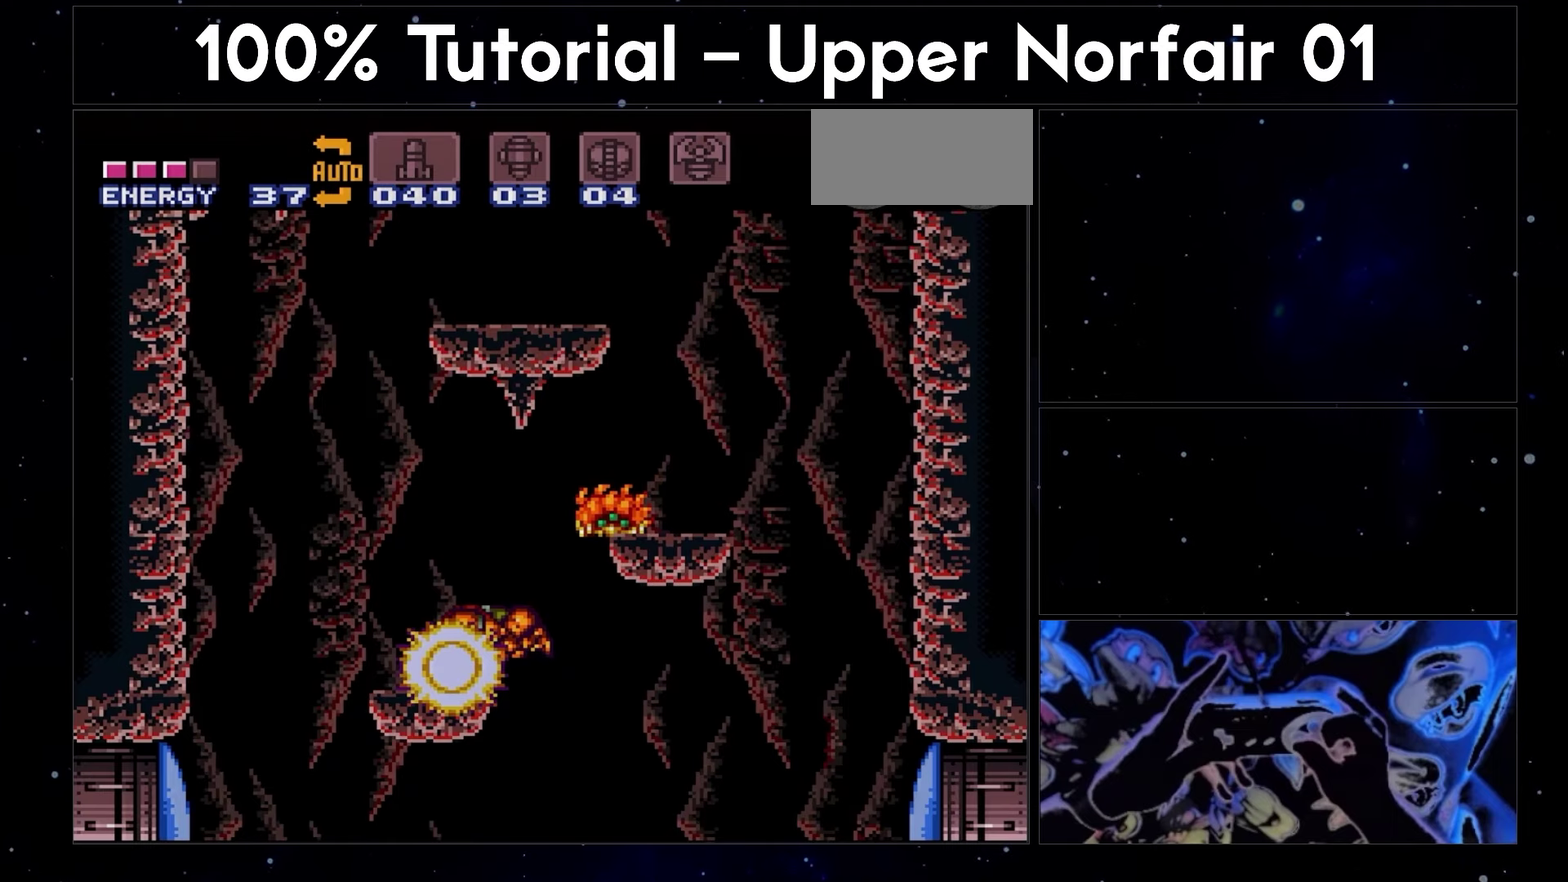
{"buttons": ["A", "DPAD_UP", "DPAD_LEFT"], "events": []}
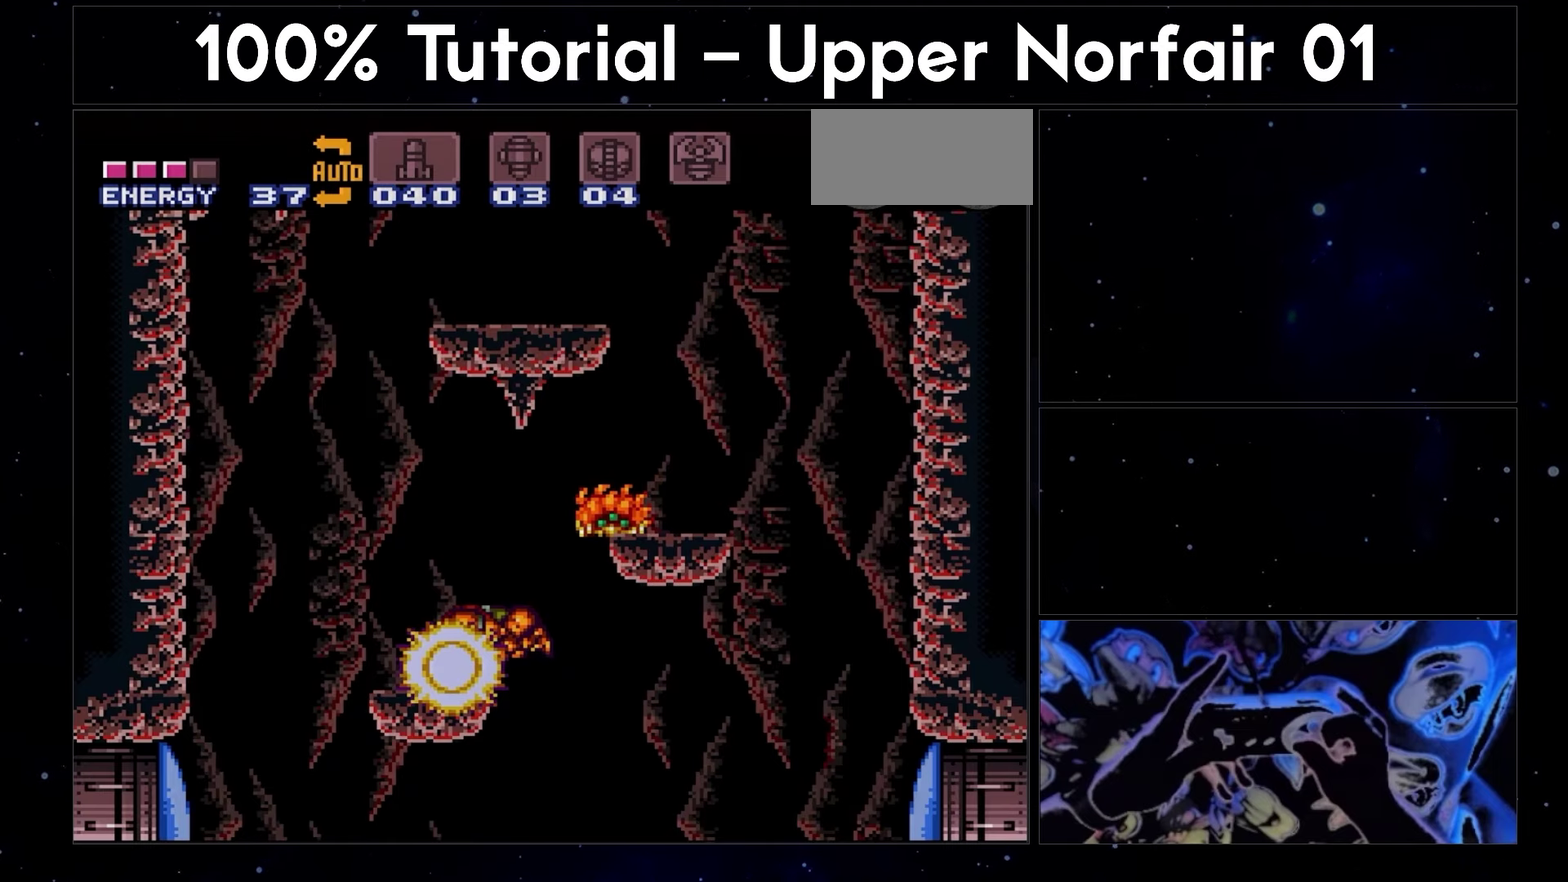
{"buttons": ["A", "DPAD_UP", "DPAD_LEFT"], "events": []}
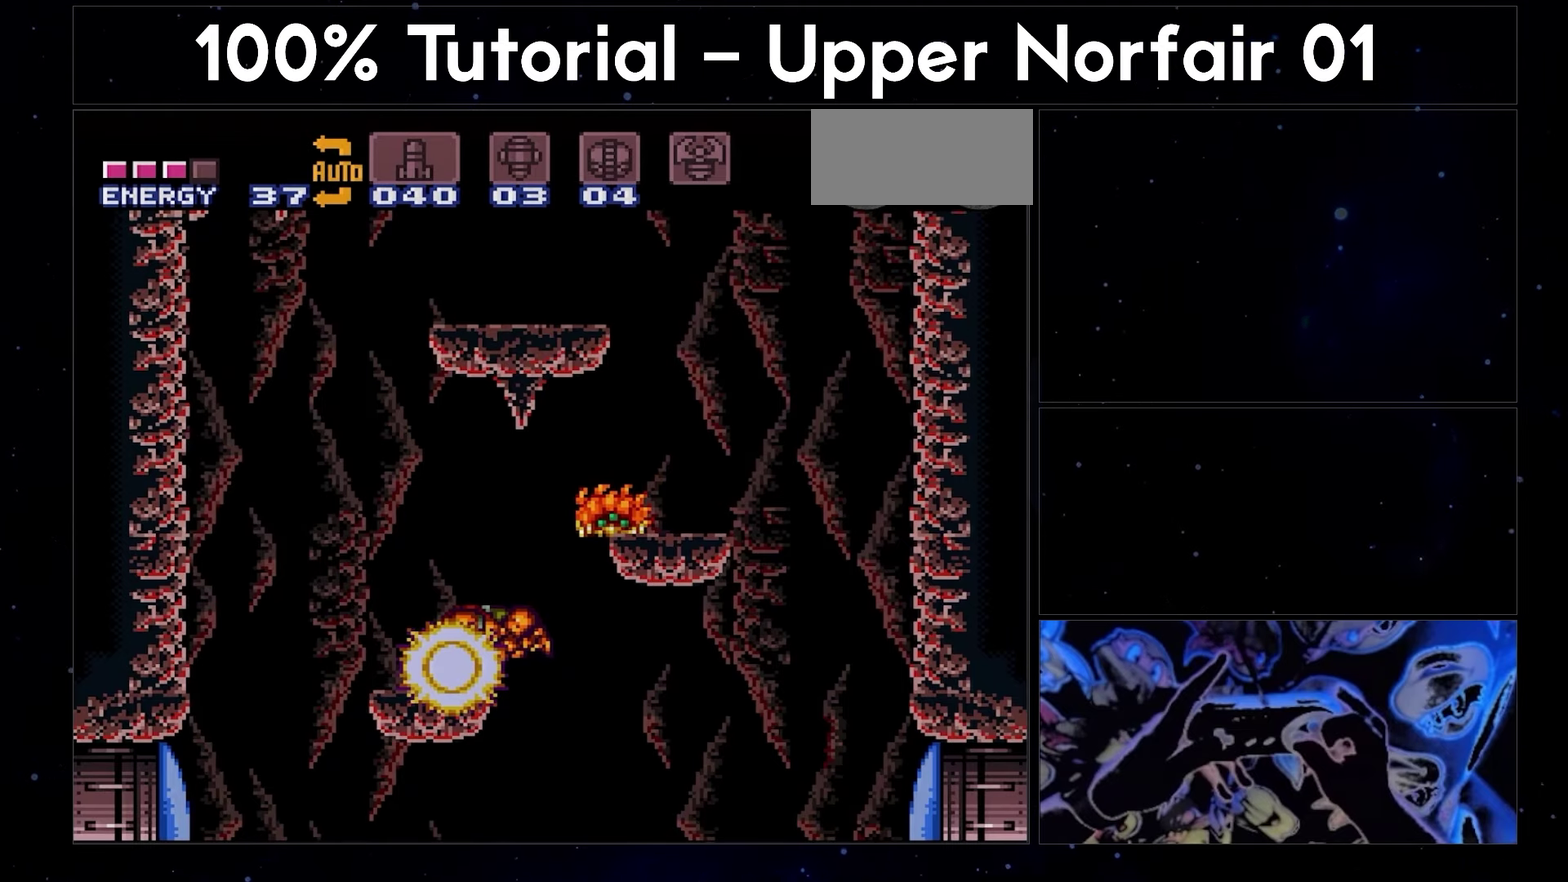
{"buttons": ["A", "DPAD_UP"], "events": [[383, "DPAD_LEFT", "up"]]}
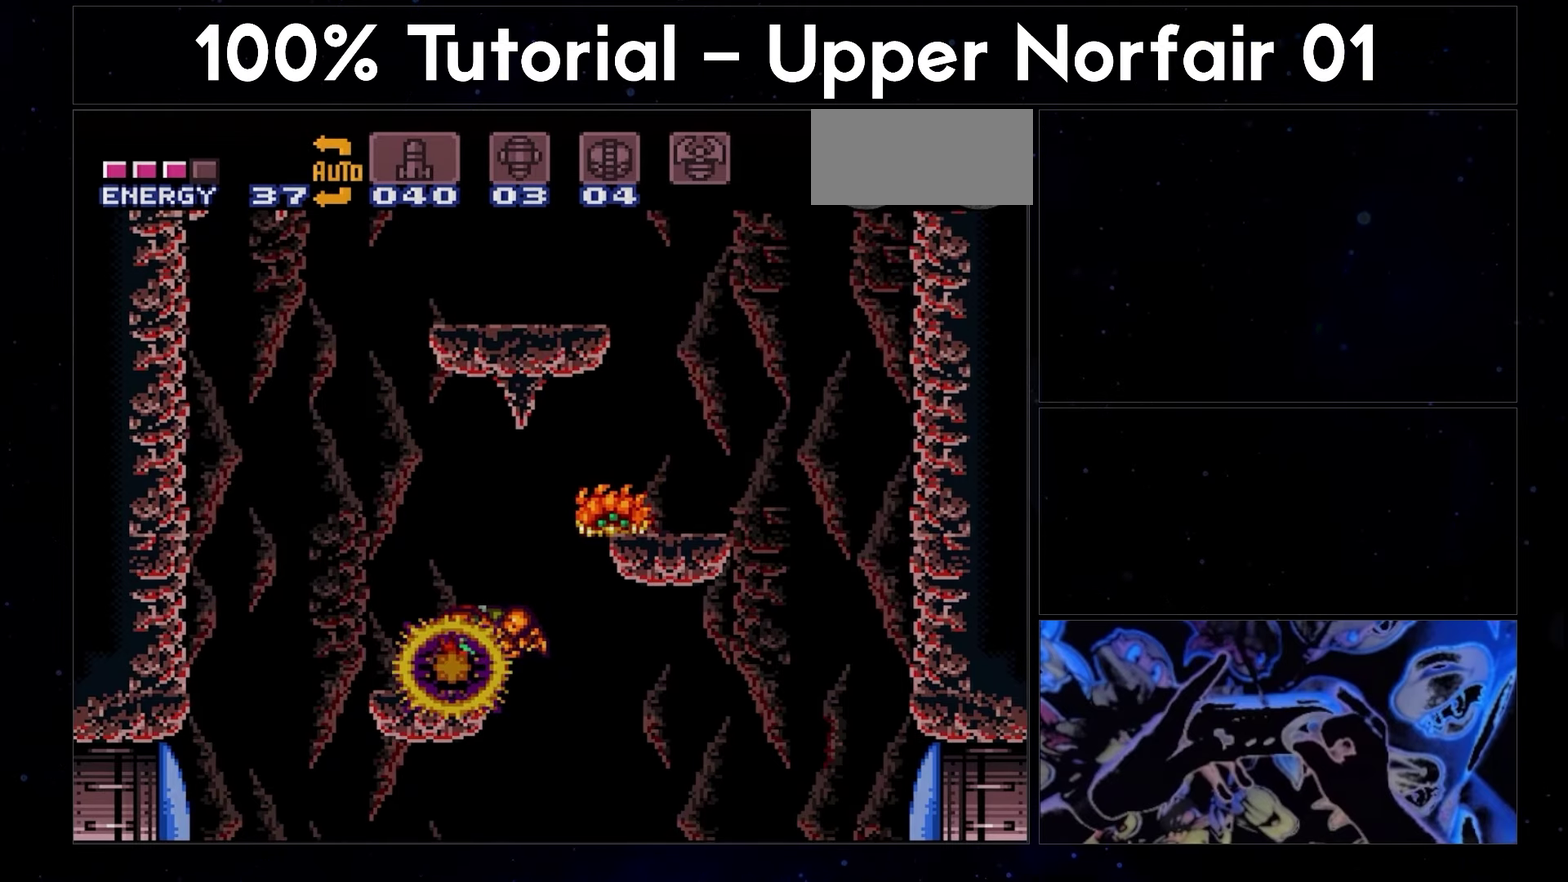
{"buttons": ["A", "Y", "DPAD_UP", "DPAD_LEFT"], "events": [[483, "DPAD_LEFT", "down"], [483, "Y", "down"]]}
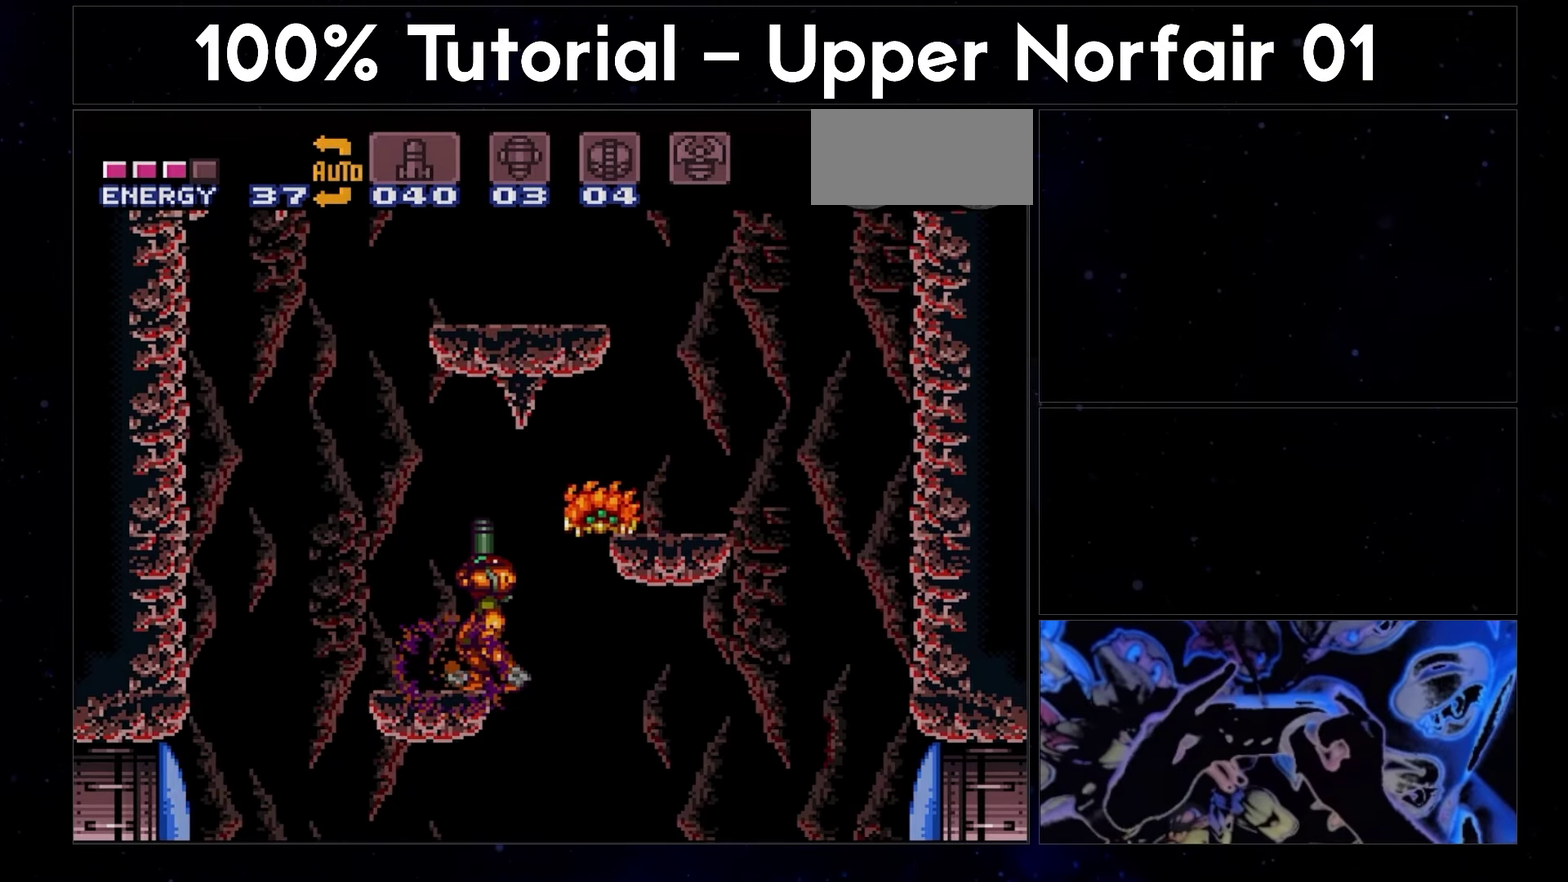
{"buttons": ["A", "B"], "events": [[167, "DPAD_UP", "up"], [167, "Y", "up"], [283, "B", "down"], [483, "DPAD_LEFT", "up"]]}
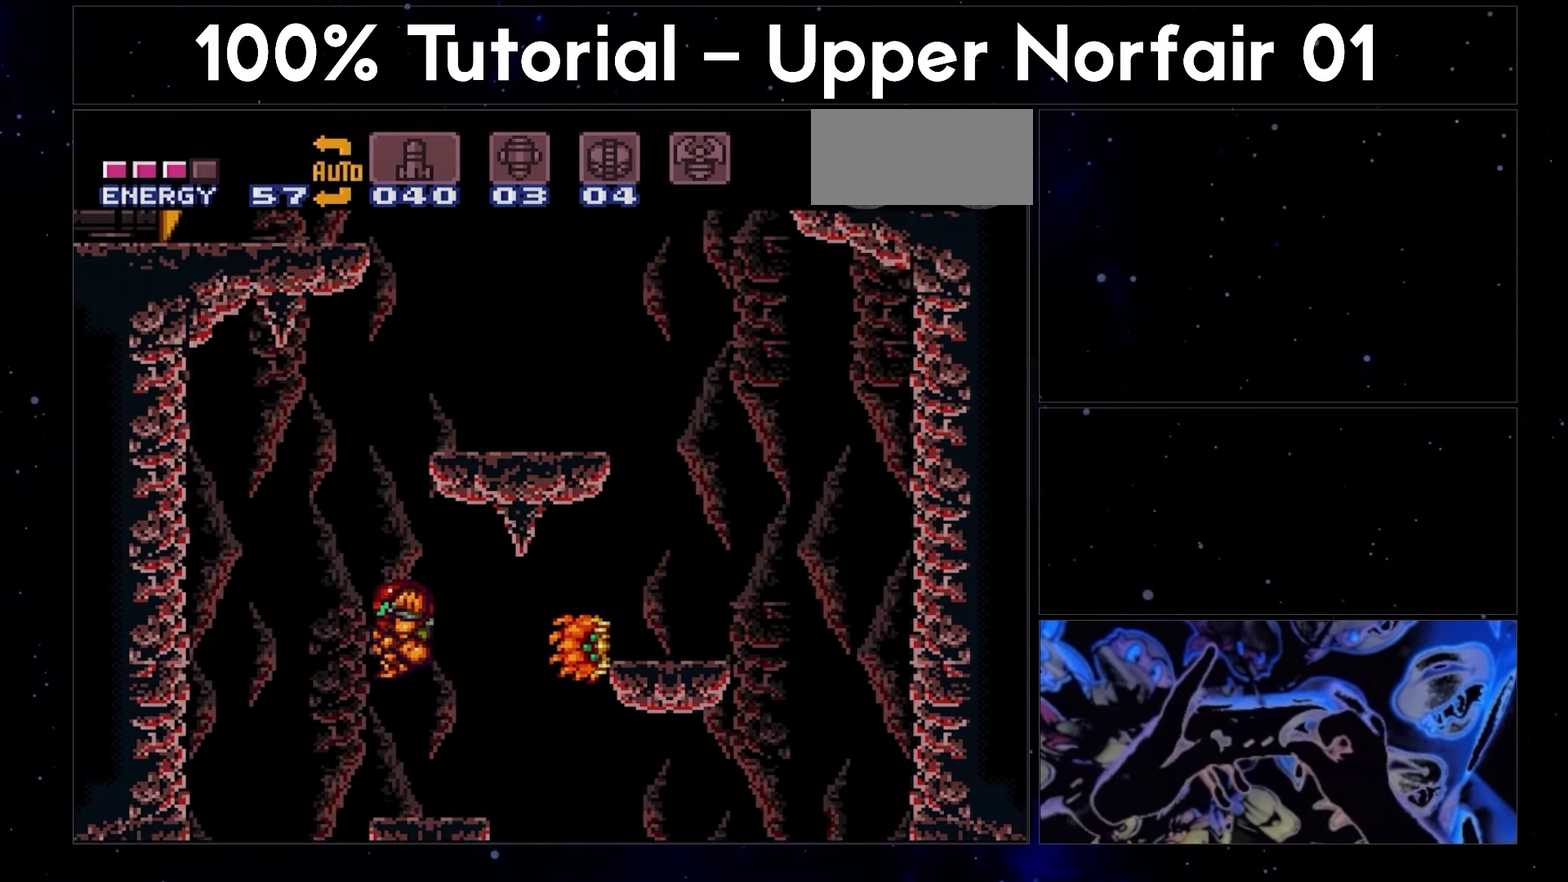
{"buttons": ["A", "B"], "events": [[83, "DPAD_RIGHT", "down"], [417, "DPAD_RIGHT", "up"]]}
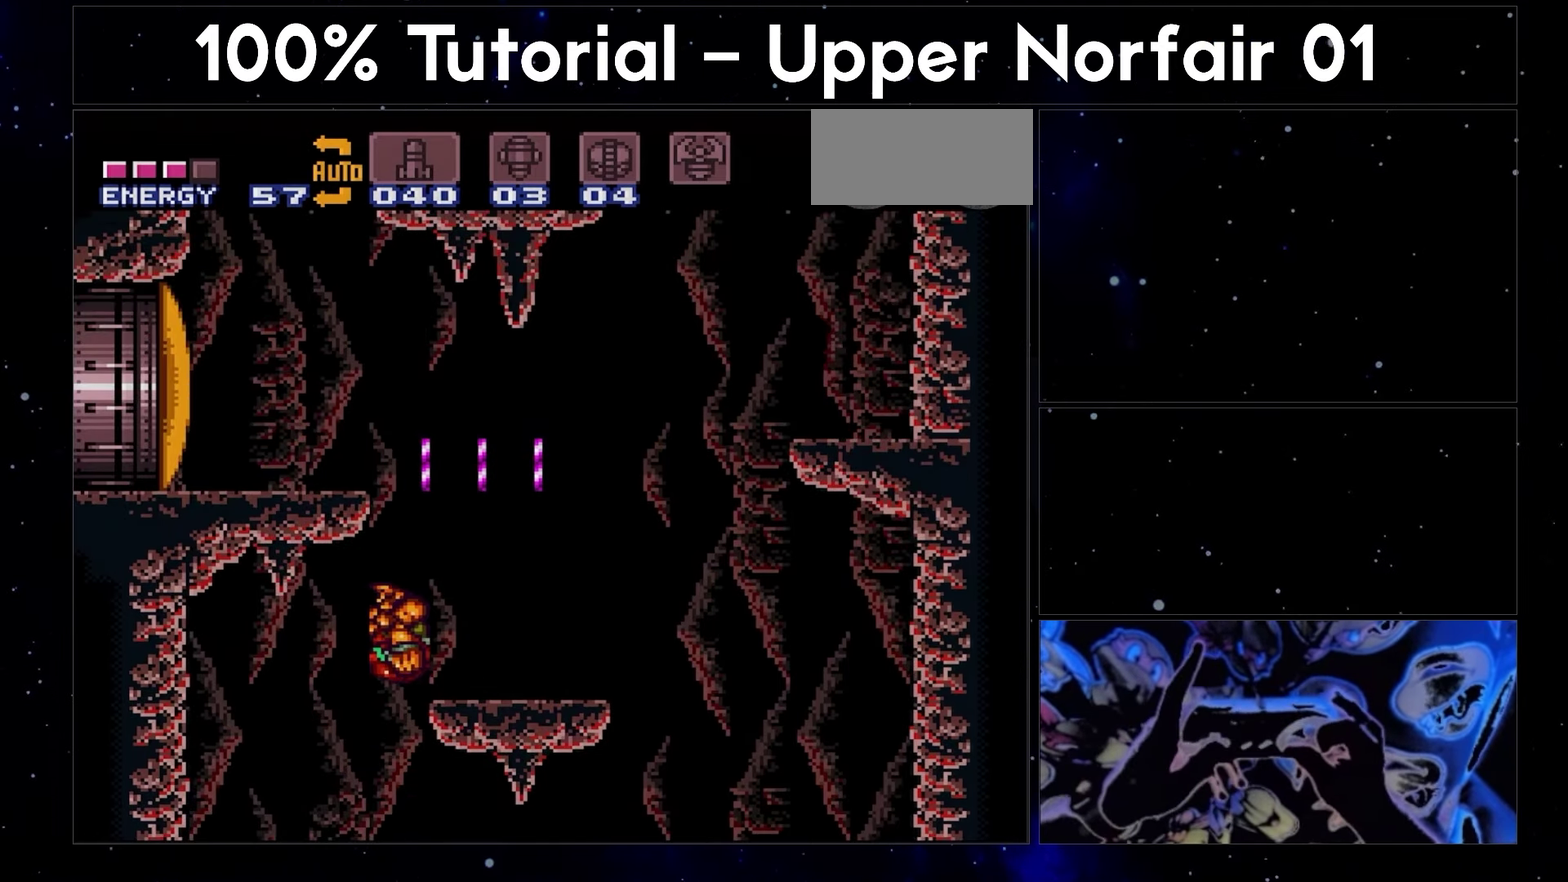
{"buttons": ["A", "L1", "DPAD_LEFT"], "events": [[50, "DPAD_LEFT", "down"], [383, "L1", "down"], [467, "B", "up"]]}
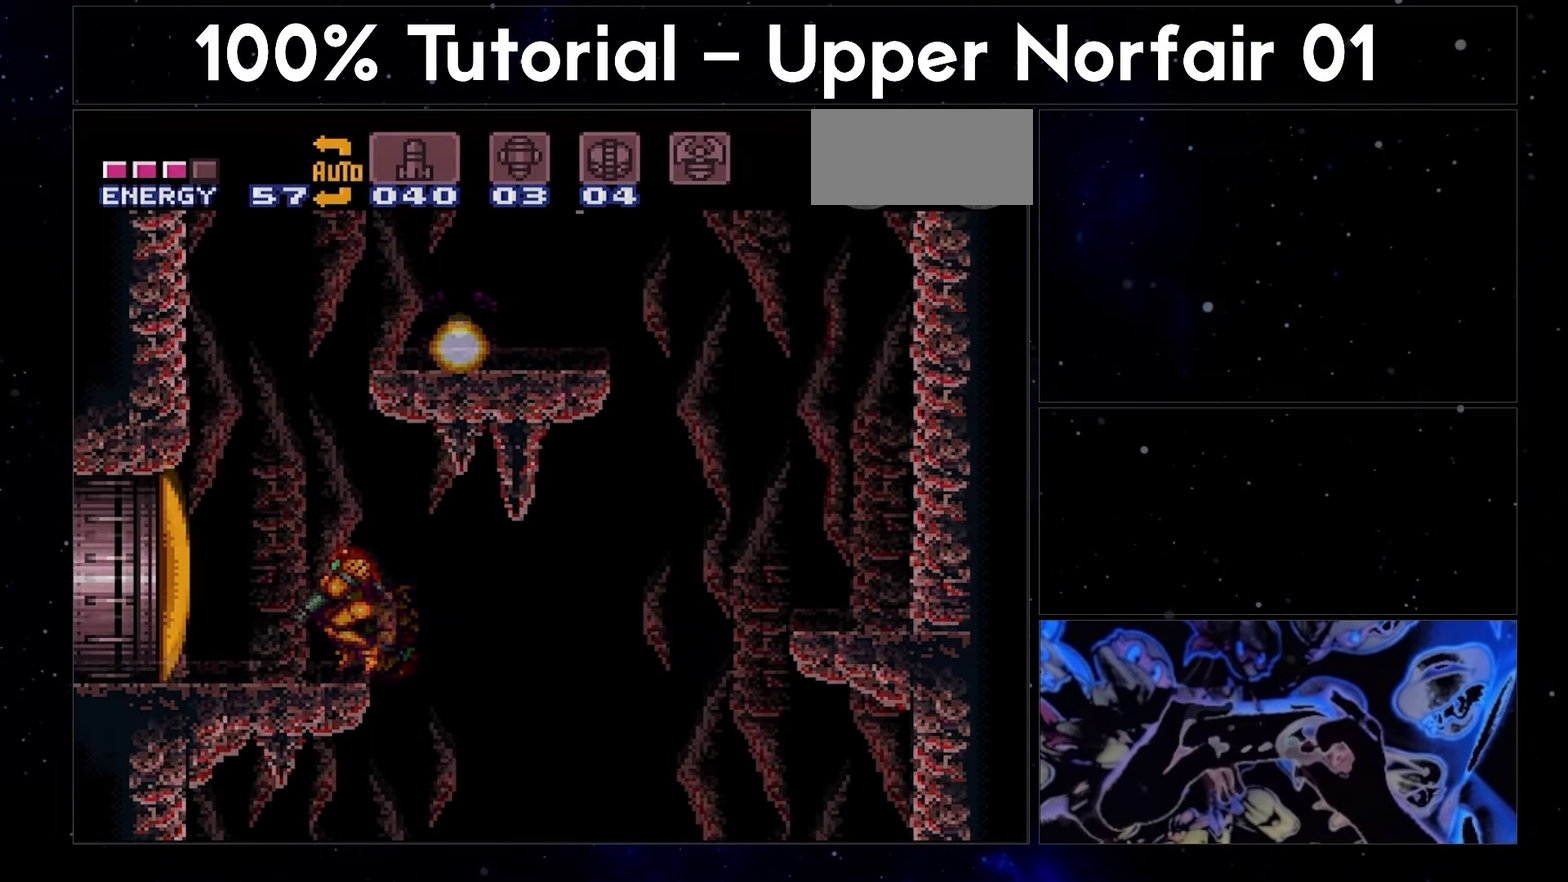
{"buttons": ["A", "L1", "DPAD_LEFT"], "events": []}
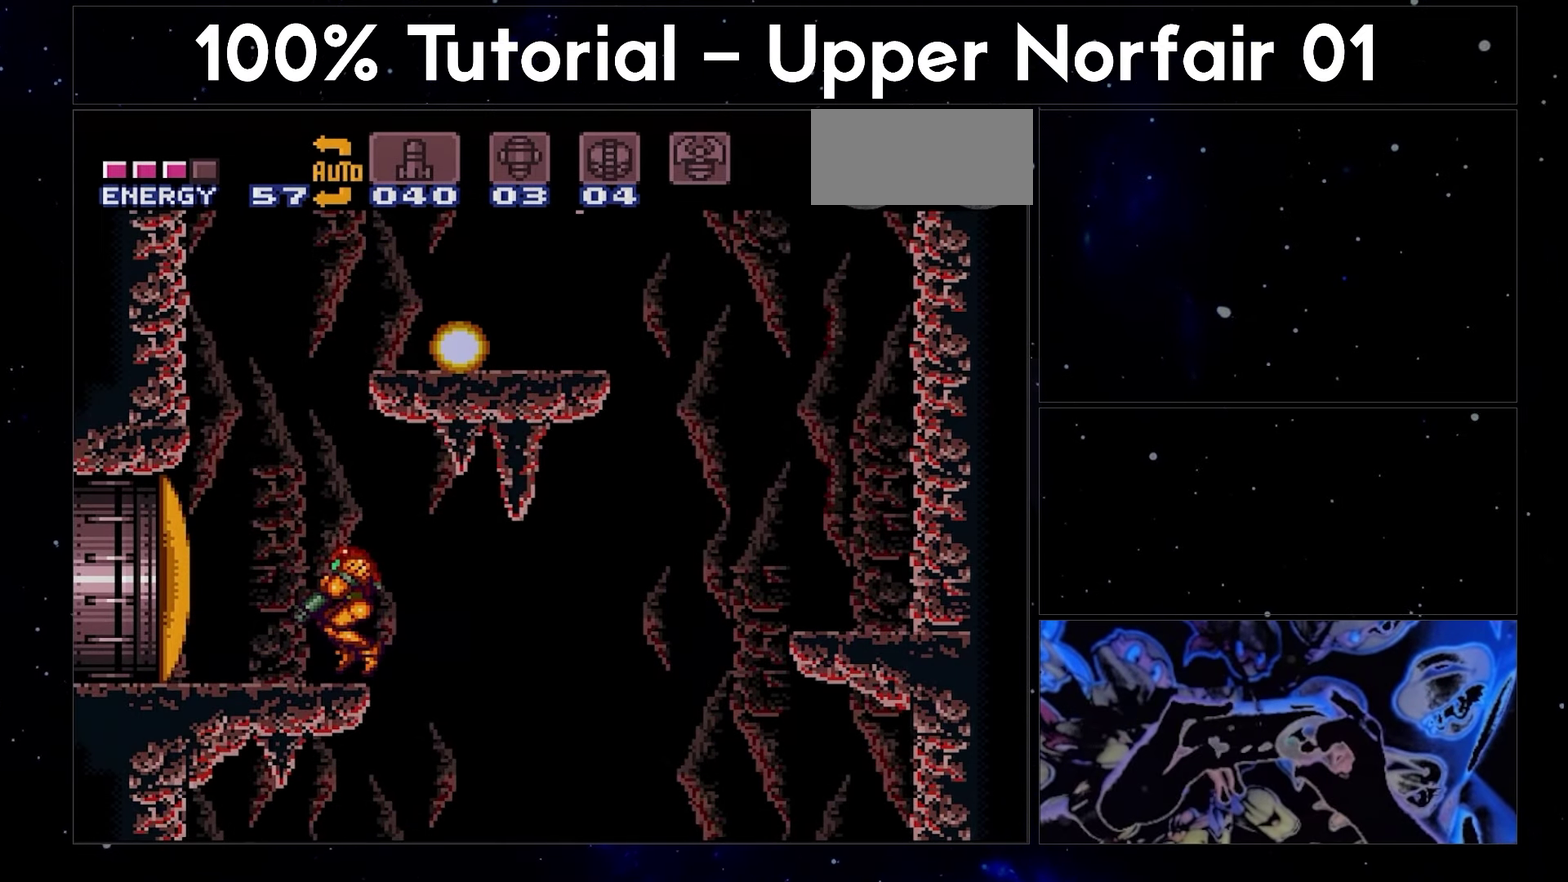
{"buttons": ["A", "L1", "DPAD_LEFT"], "events": []}
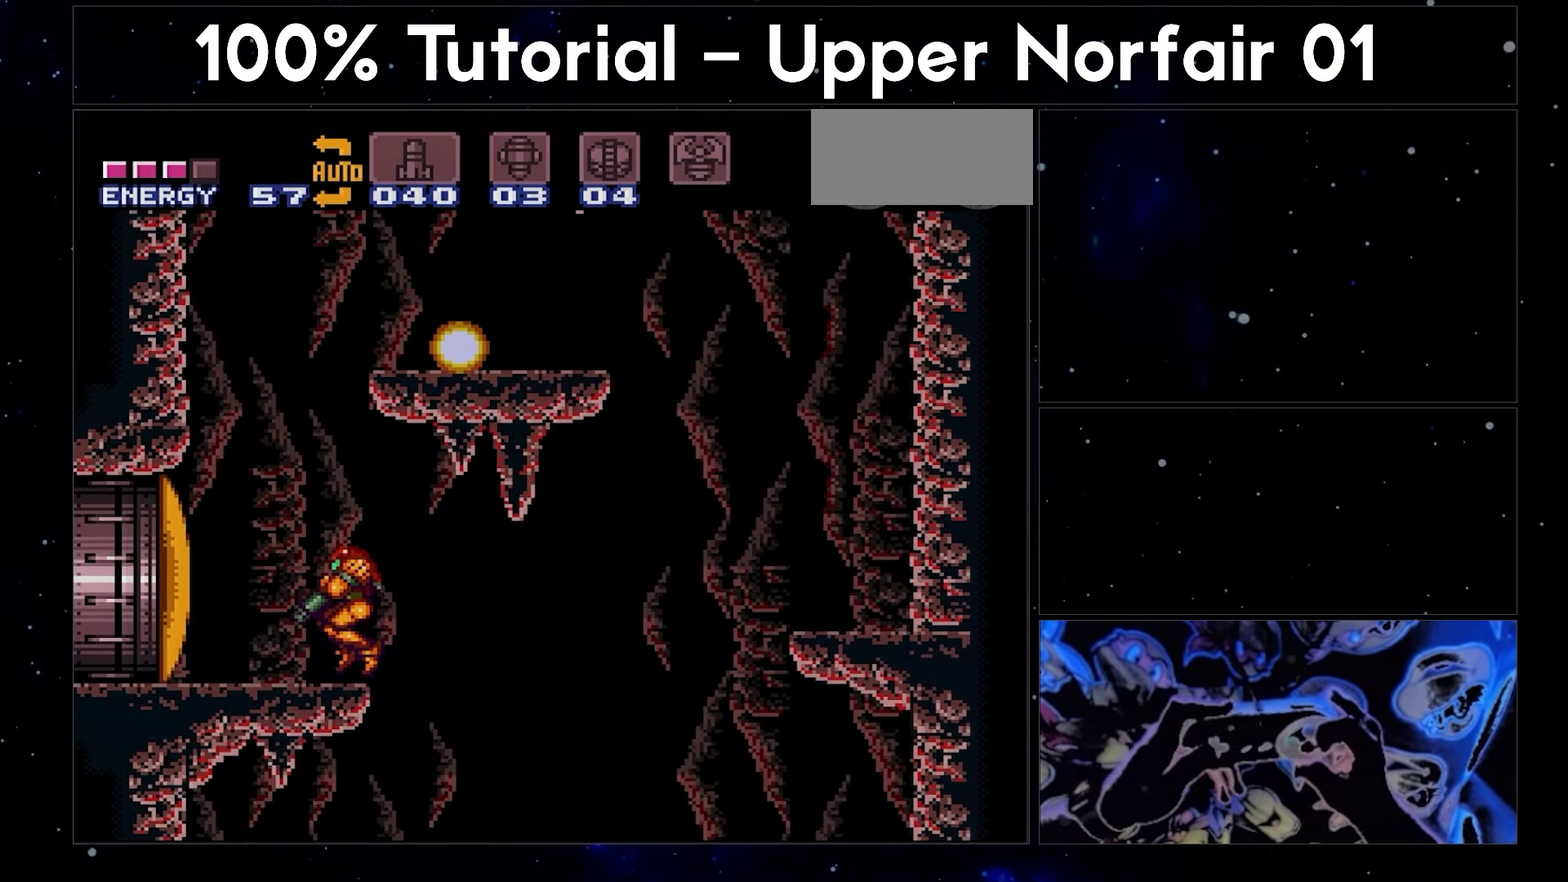
{"buttons": ["A", "L1", "DPAD_LEFT"], "events": []}
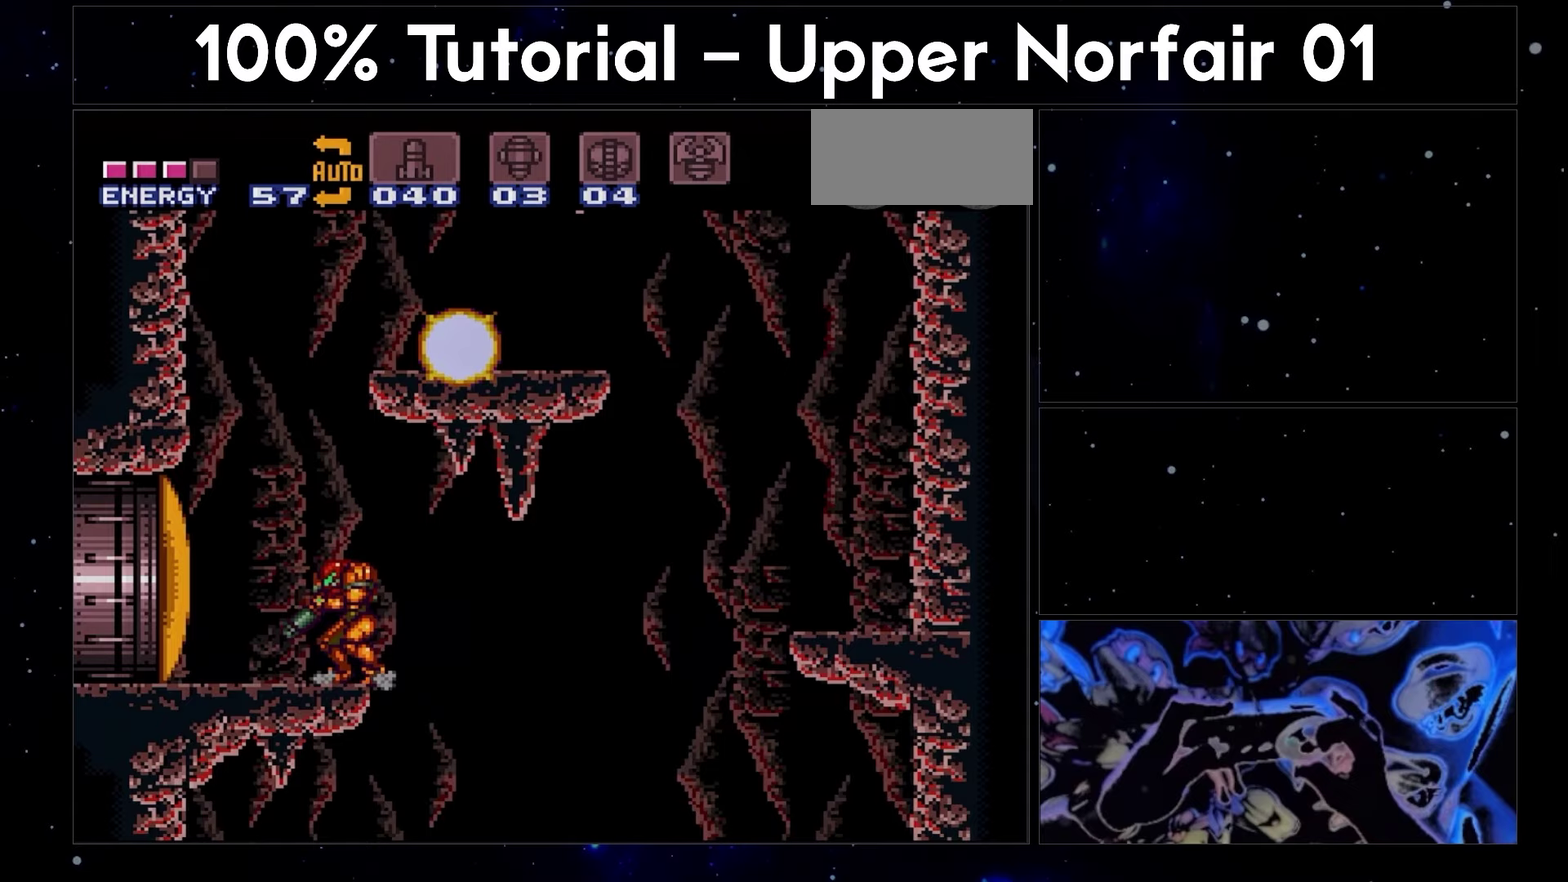
{"buttons": ["A", "B", "DPAD_RIGHT"], "events": [[383, "B", "down"], [417, "DPAD_RIGHT", "down"], [483, "DPAD_LEFT", "up"], [483, "L1", "up"]]}
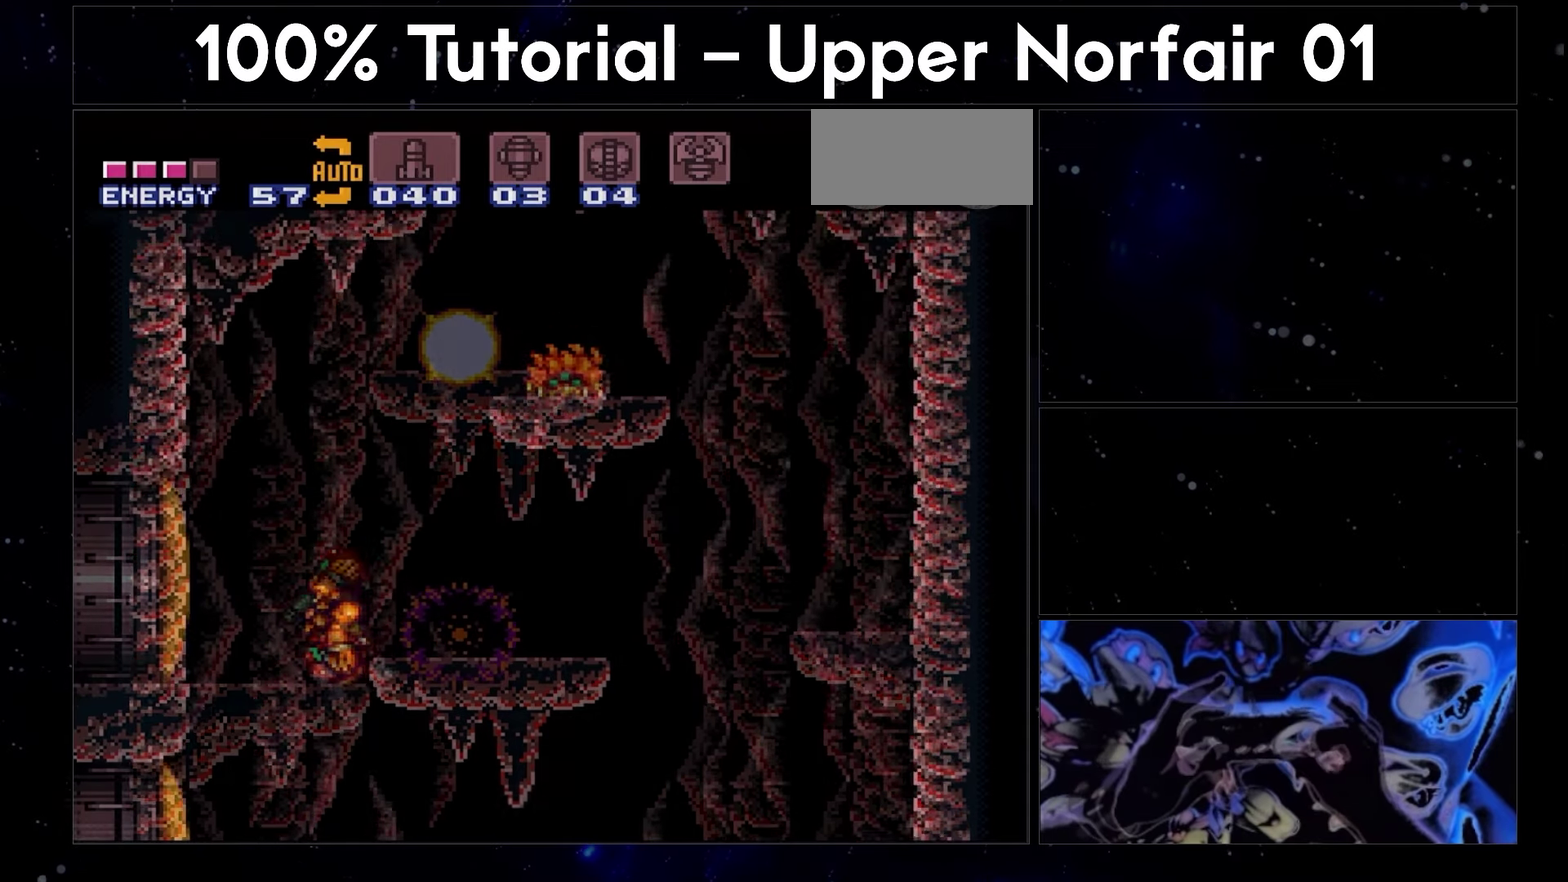
{"buttons": ["R1"], "events": [[100, "A", "up"], [117, "B", "up"], [250, "R1", "down"], [283, "Y", "down"], [333, "DPAD_RIGHT", "up"], [450, "Y", "up"]]}
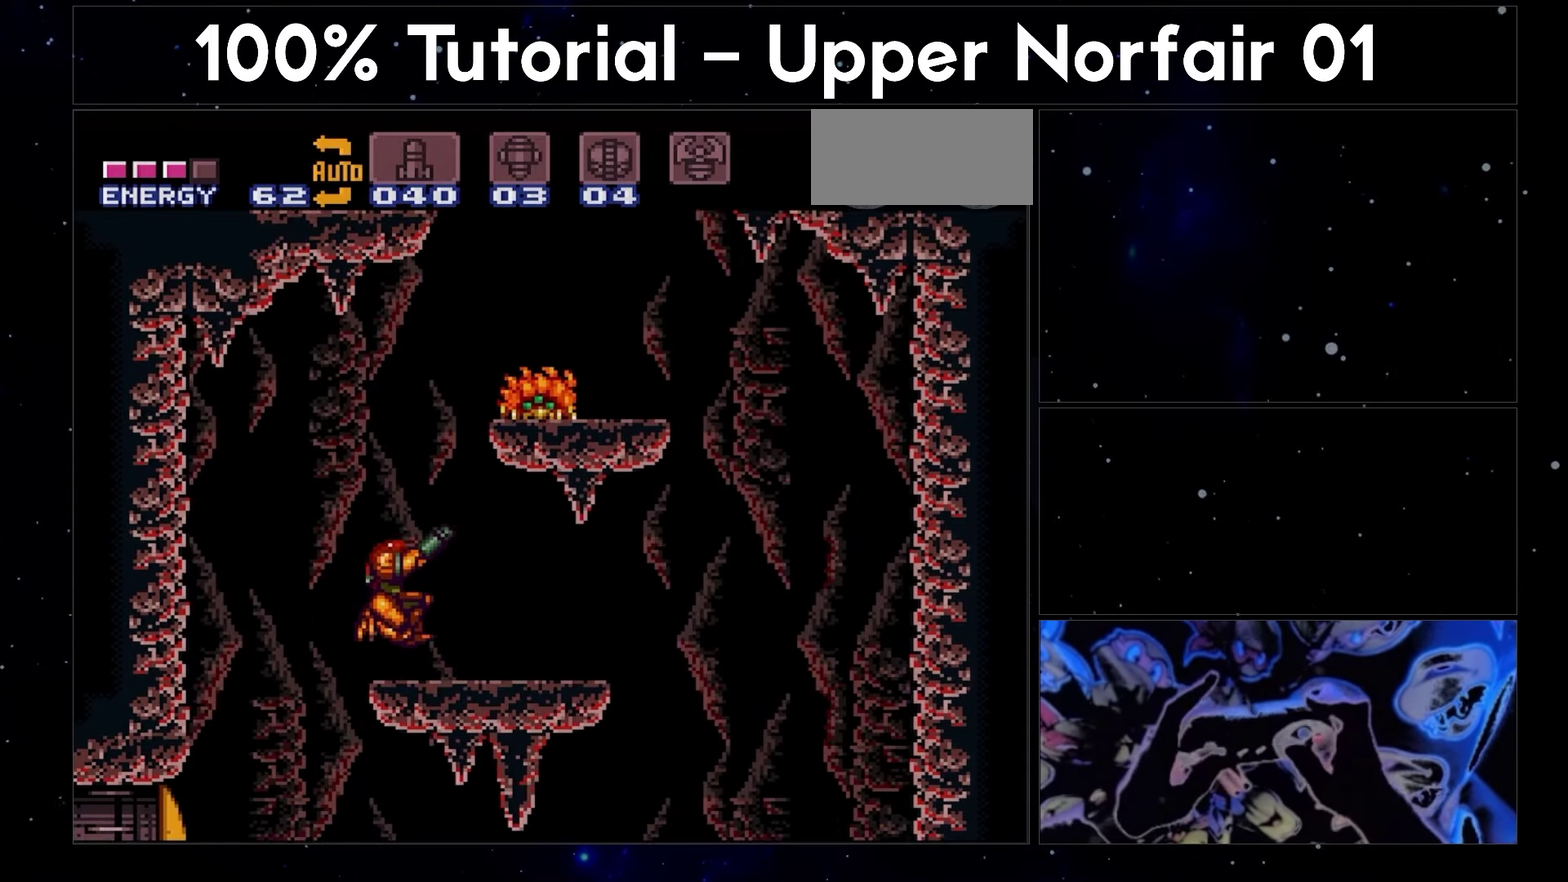
{"buttons": ["A", "DPAD_RIGHT"], "events": [[83, "A", "down"], [83, "R1", "up"], [267, "DPAD_RIGHT", "down"]]}
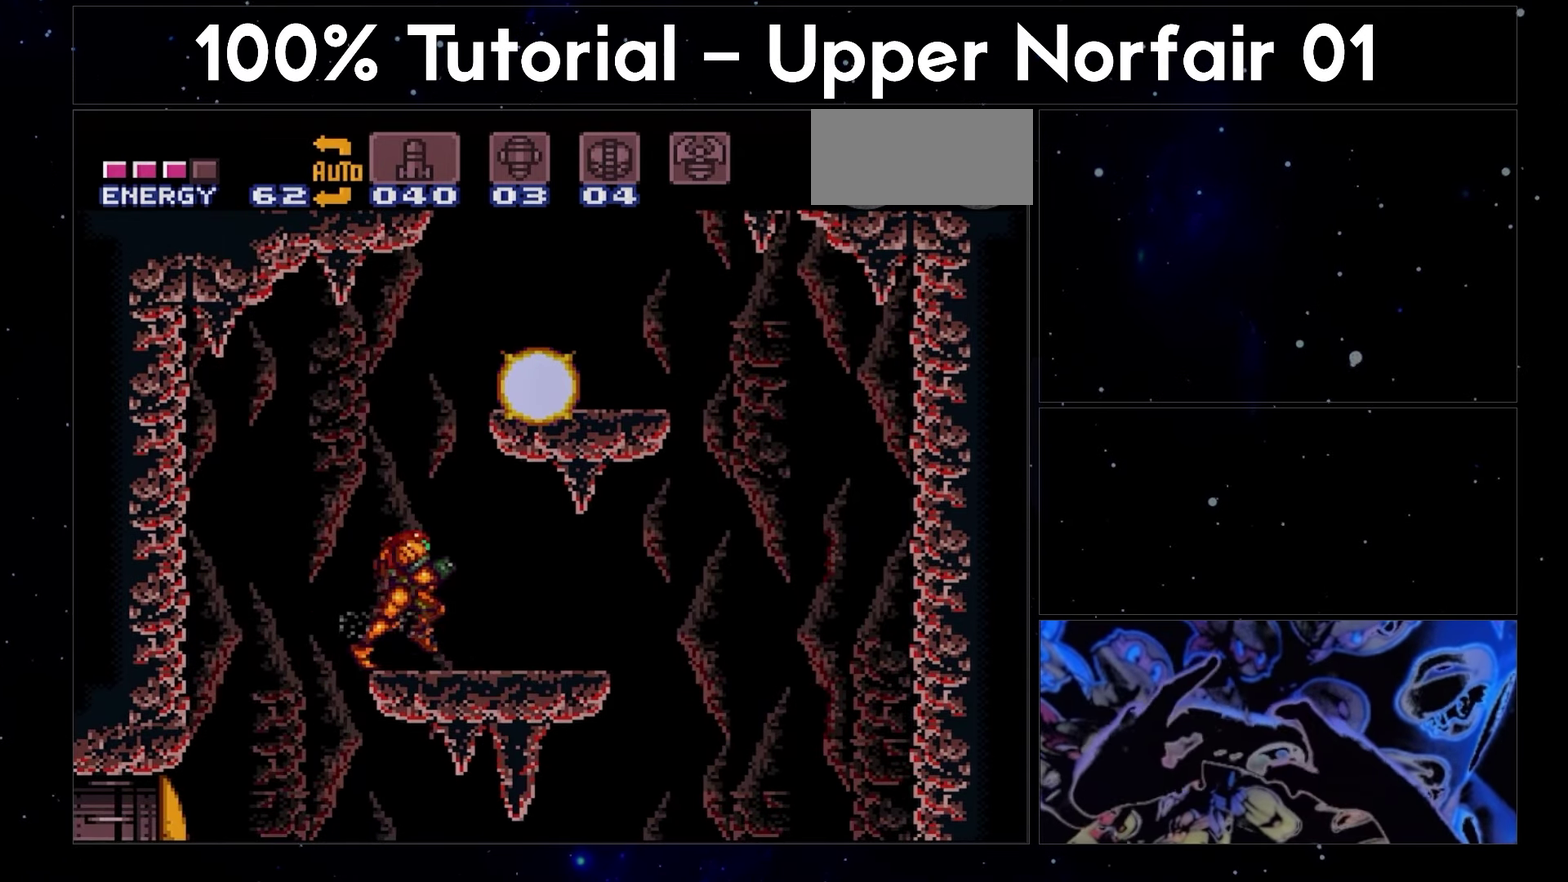
{"buttons": ["A", "B"], "events": [[17, "B", "down"], [500, "DPAD_RIGHT", "up"]]}
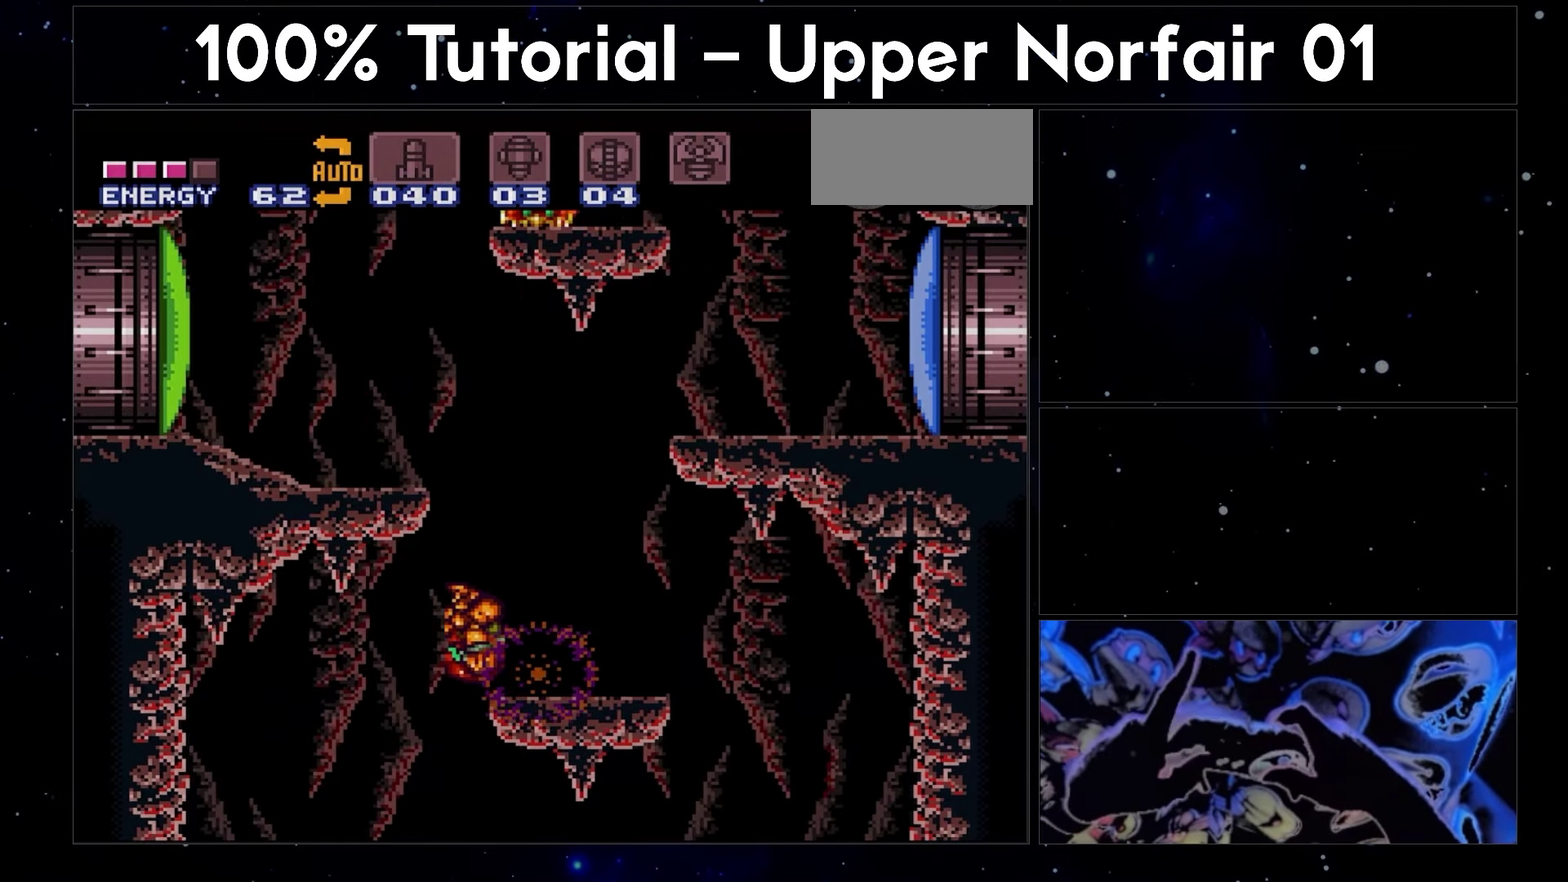
{"buttons": ["A", "B", "DPAD_LEFT"], "events": [[100, "DPAD_LEFT", "down"]]}